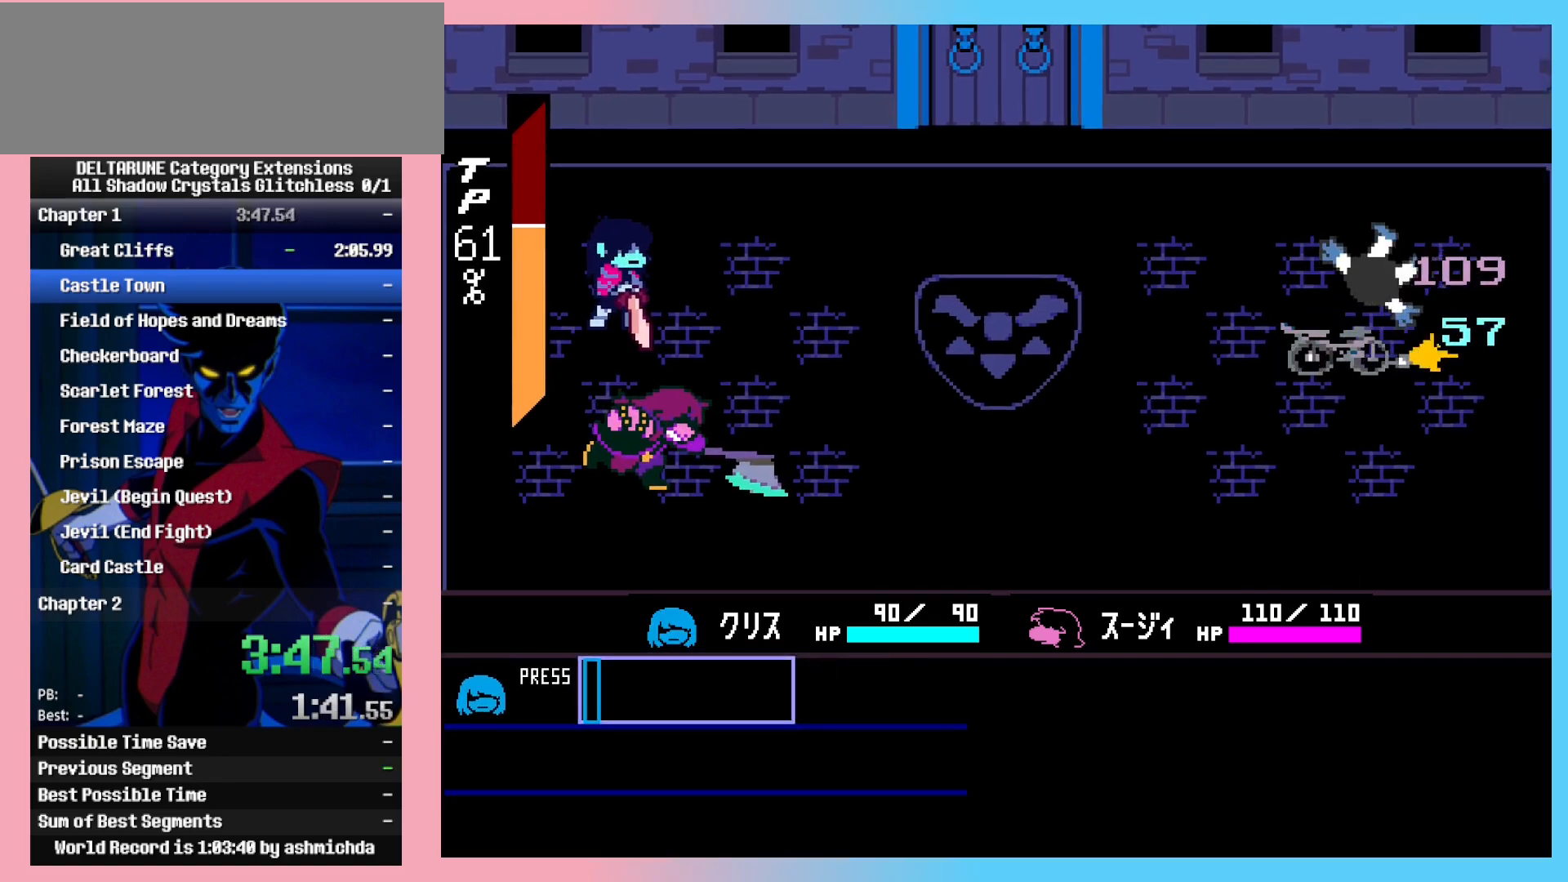
Gameplay with keyboard; each line is a JSON object with the keys held at the frame after it. "events" lists presses ("down") and releases ("up") of "c", "down", "left", "return", "right", "space", "up", "x" and "z" between this image and that frame as [ms after this image, input, new state], when the widget could be followed in between. No other keys are recorded. Mouse input is not recorded. Not read: ctrl_l ctrl_r shift_l shift_r.
{"keys": ["z"], "events": [[17, "return", "down"], [17, "z", "up"], [50, "return", "up"], [50, "z", "down"], [150, "return", "down"], [150, "z", "up"], [200, "return", "up"], [250, "z", "down"], [333, "return", "down"], [383, "return", "up"], [383, "z", "up"], [483, "z", "down"]]}
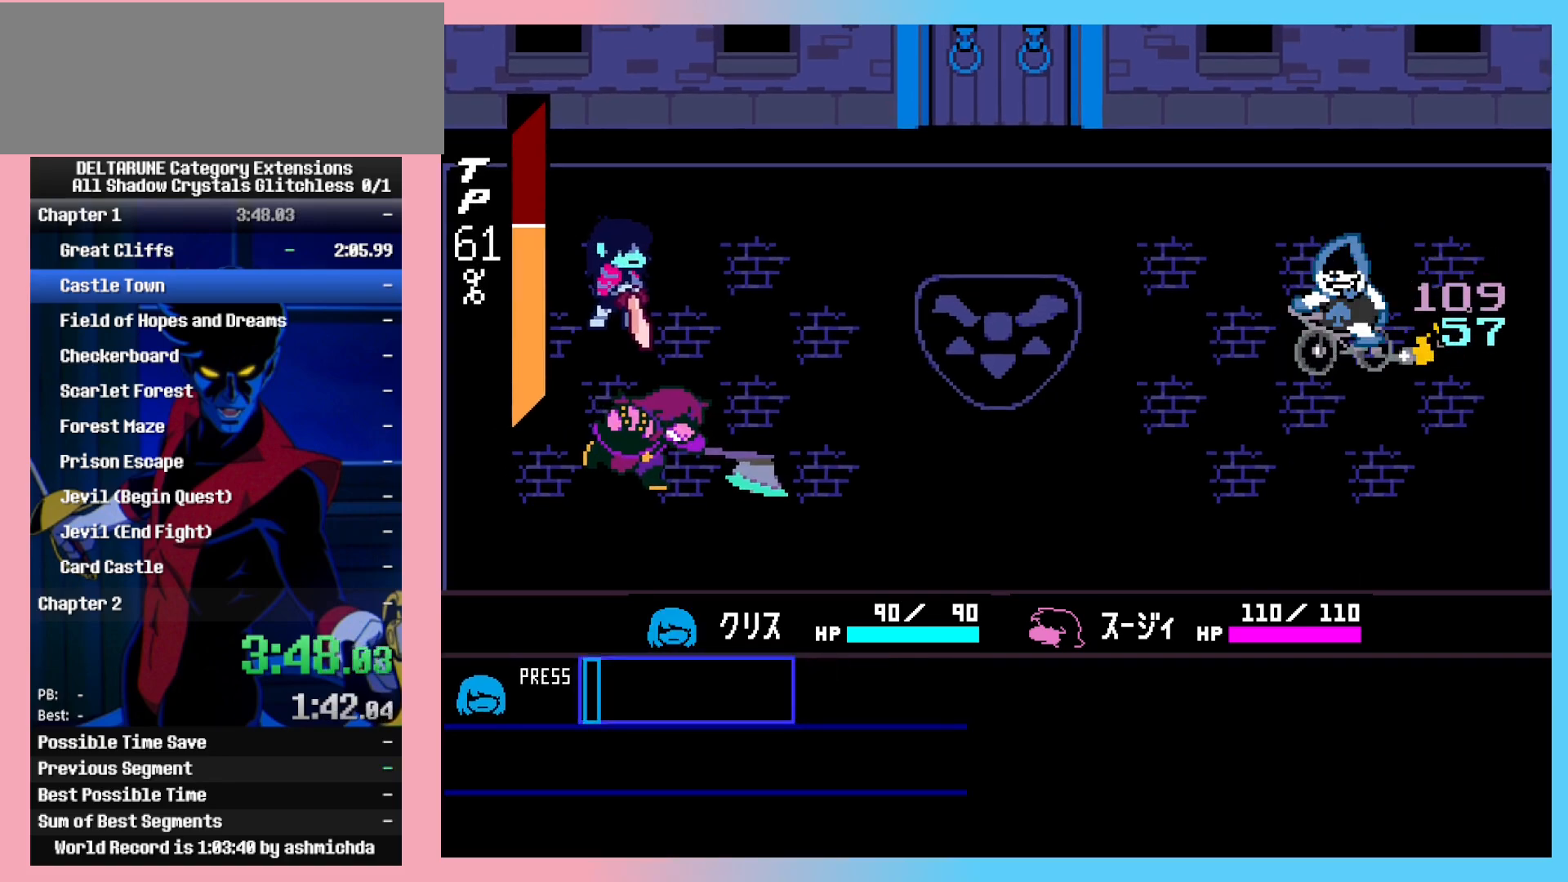
{"keys": ["z"], "events": [[83, "z", "up"], [217, "z", "down"], [367, "z", "up"], [450, "return", "down"], [450, "z", "down"], [500, "return", "up"]]}
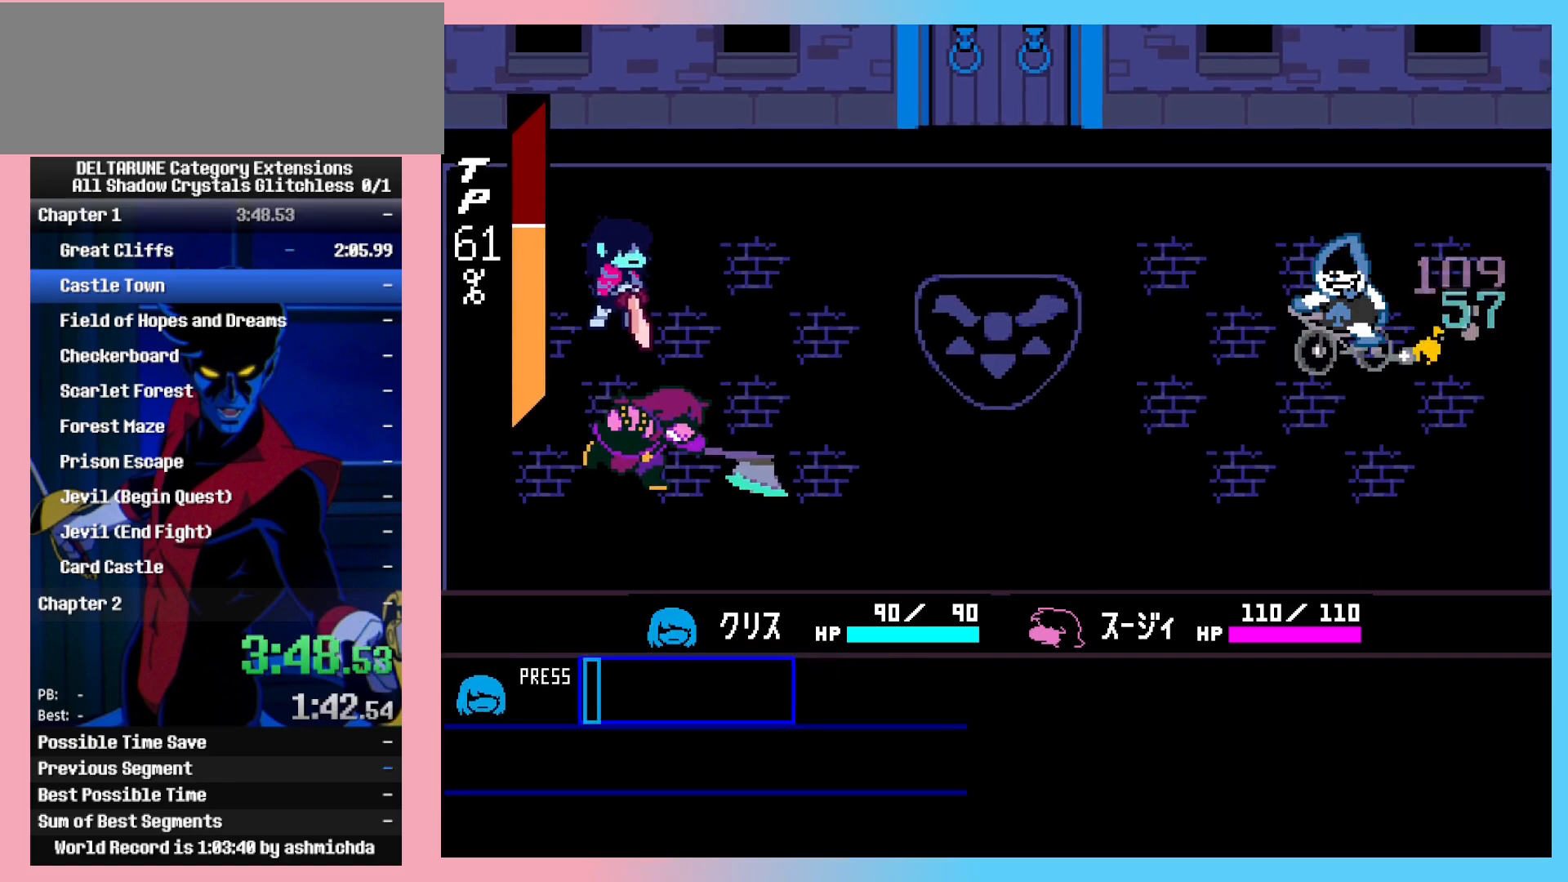
{"keys": ["return"], "events": [[133, "z", "up"], [183, "return", "down"], [233, "return", "up"], [233, "z", "down"], [333, "return", "down"], [417, "return", "up"], [467, "return", "down"], [467, "z", "up"]]}
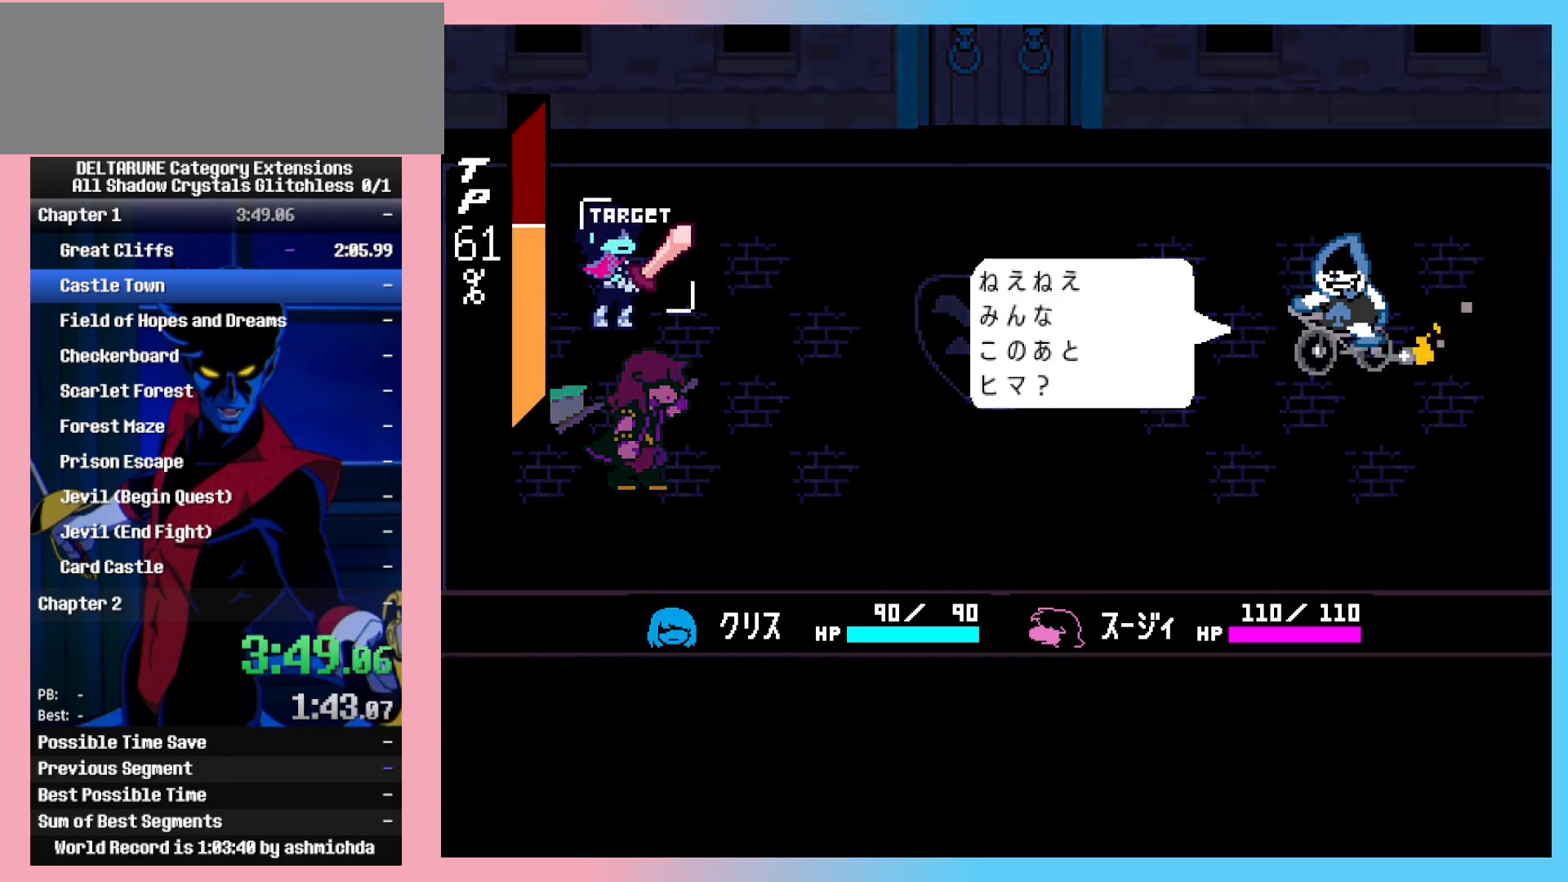
{"keys": ["right"], "events": [[17, "return", "up"], [17, "z", "down"], [67, "return", "down"], [67, "z", "up"], [117, "return", "up"], [117, "z", "down"], [150, "return", "down"], [150, "z", "up"], [200, "return", "up"], [200, "z", "down"], [350, "right", "down"], [433, "z", "up"]]}
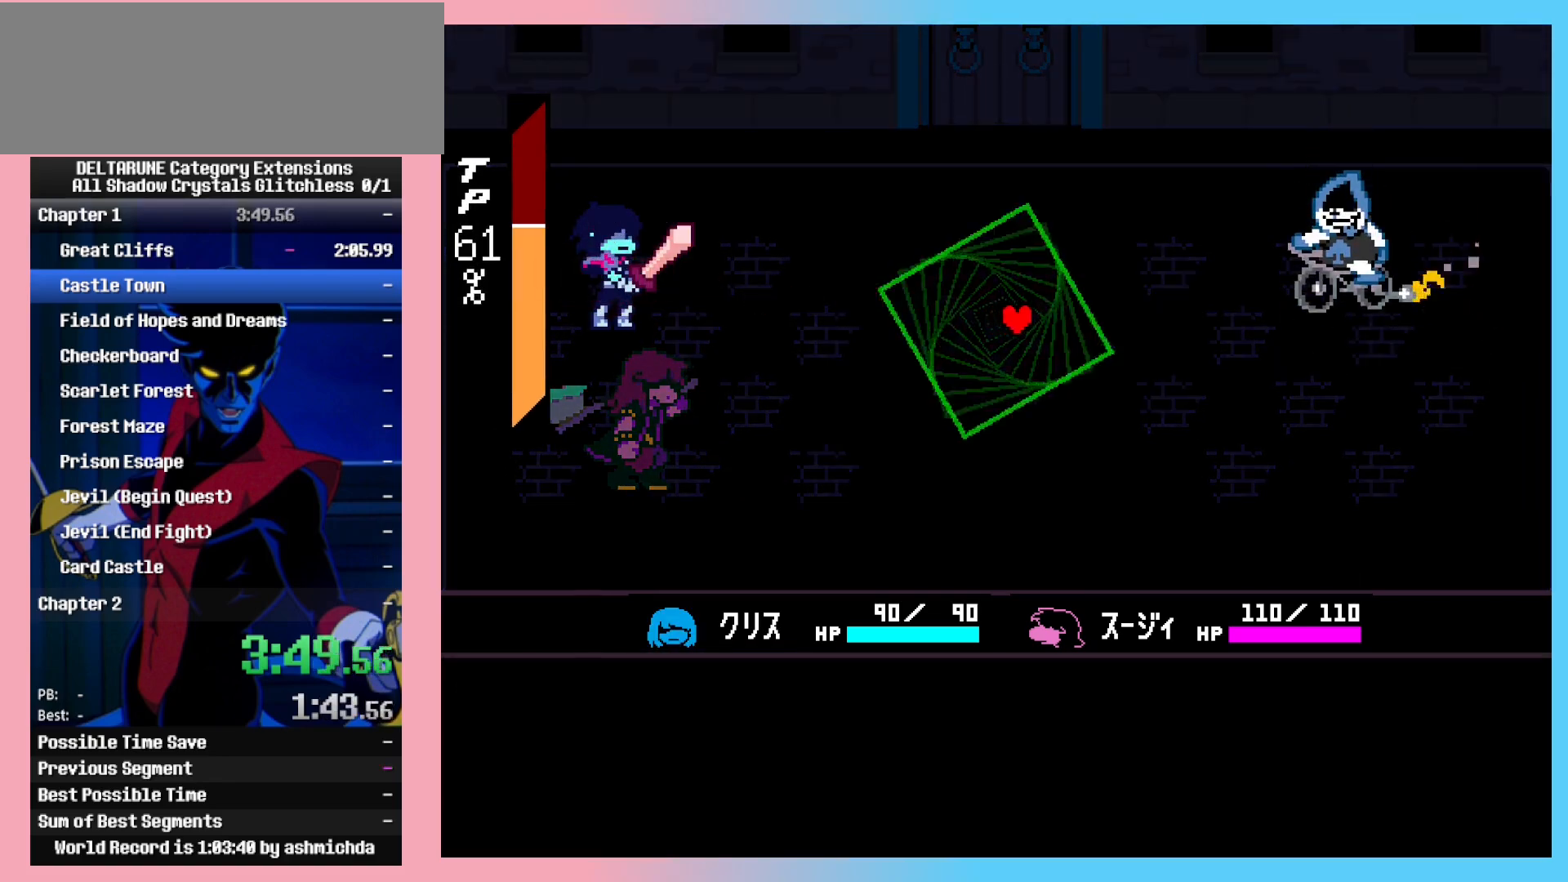
{"keys": ["right"], "events": [[33, "z", "down"], [67, "z", "up"], [117, "z", "down"], [167, "z", "up"], [217, "z", "down"], [267, "z", "up"]]}
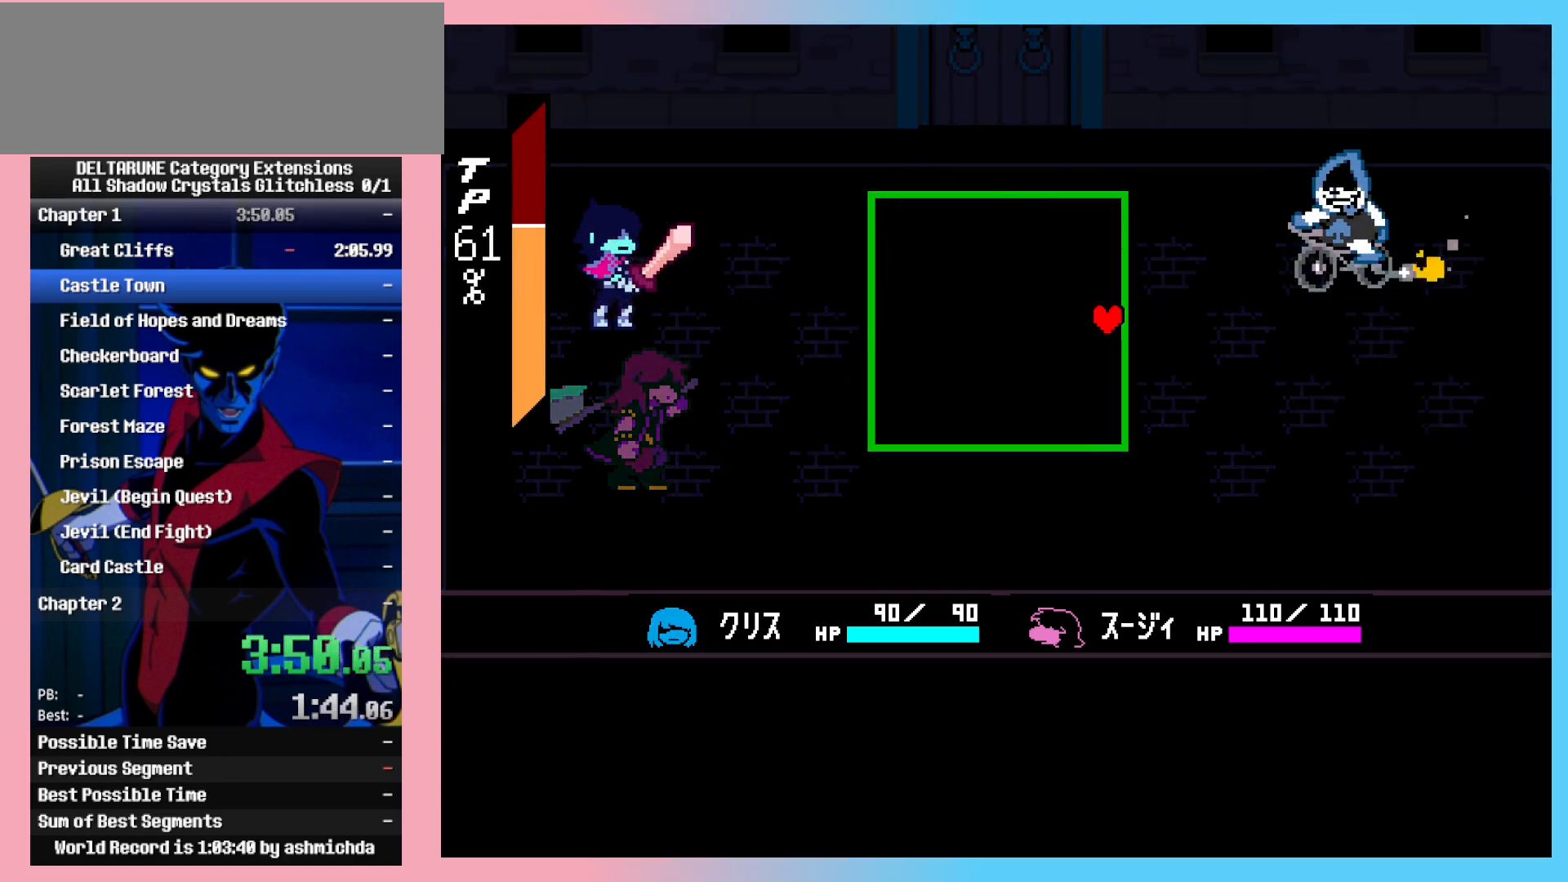
{"keys": ["down"], "events": [[183, "right", "up"], [417, "down", "down"]]}
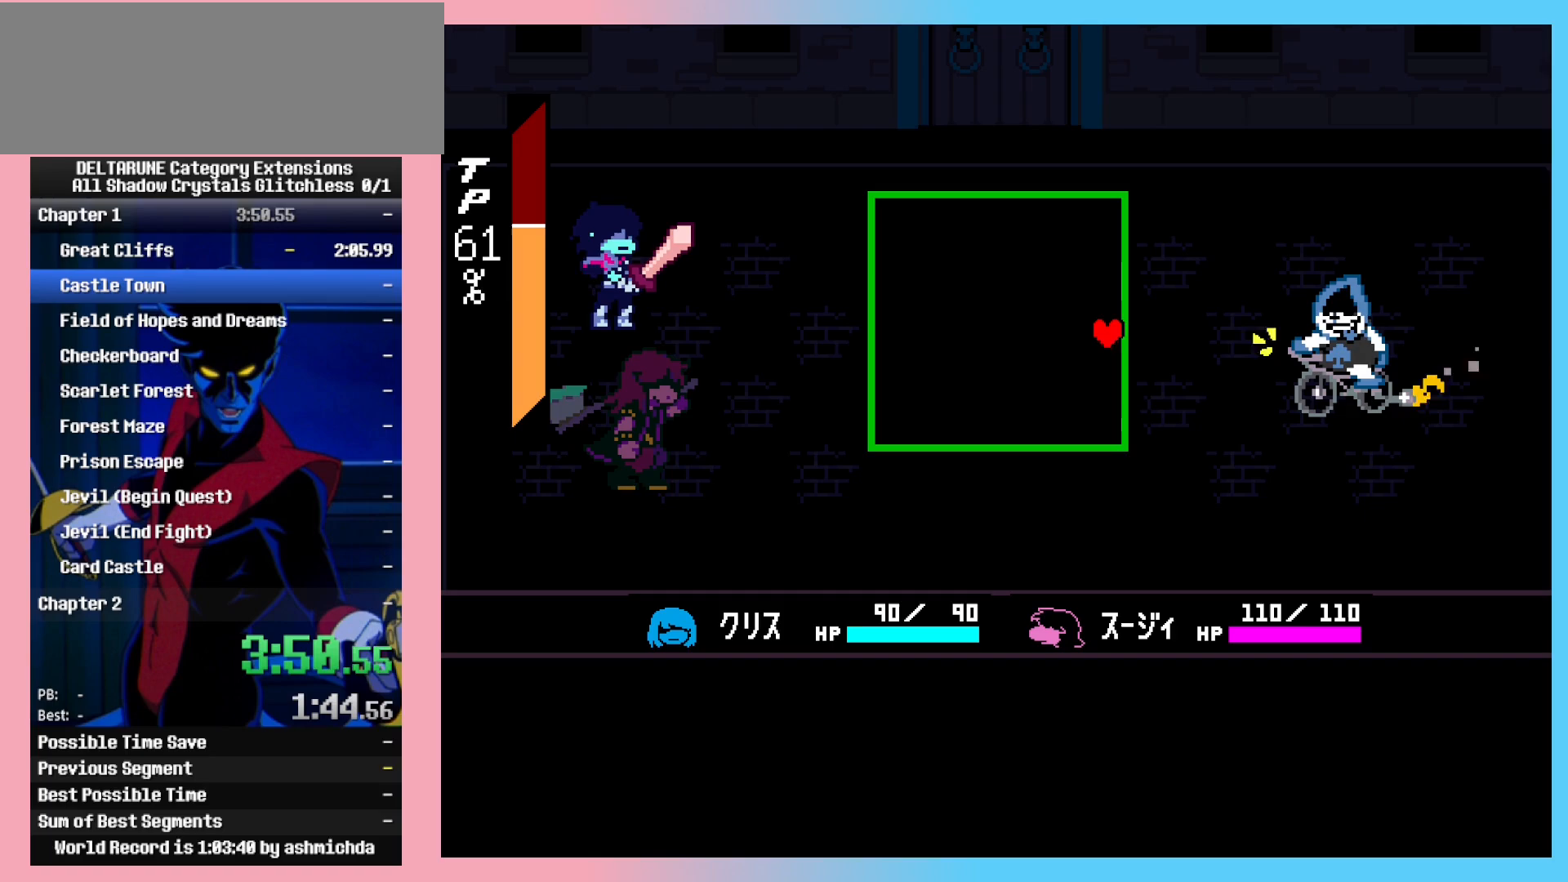
{"keys": ["up"], "events": [[67, "down", "up"], [150, "up", "down"]]}
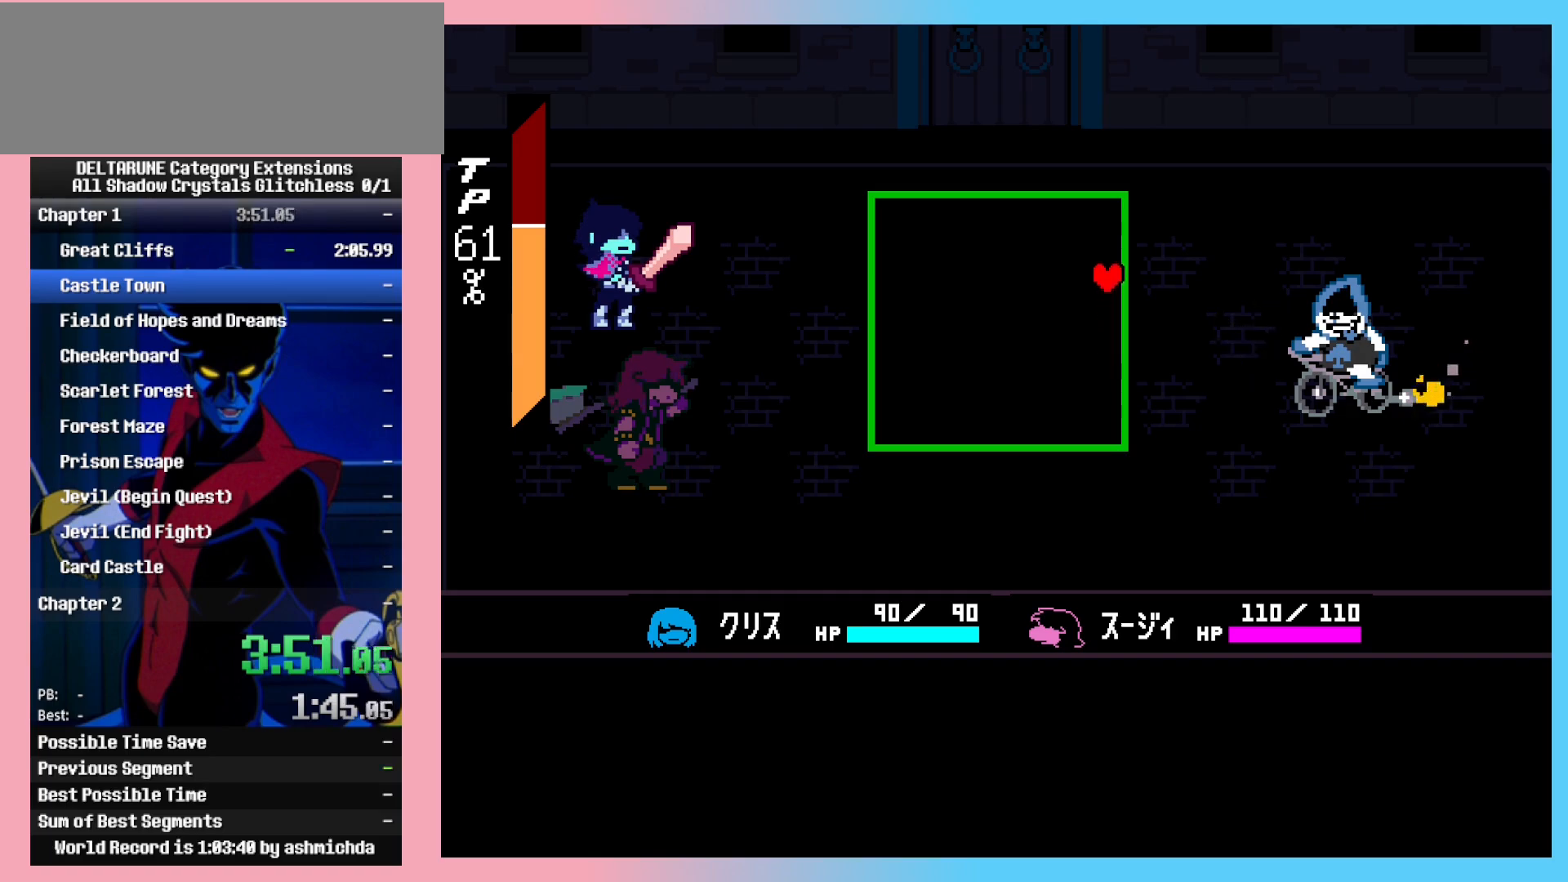
{"keys": ["up"], "events": [[33, "up", "up"], [167, "up", "down"], [217, "up", "up"], [317, "up", "down"], [367, "up", "up"], [450, "up", "down"]]}
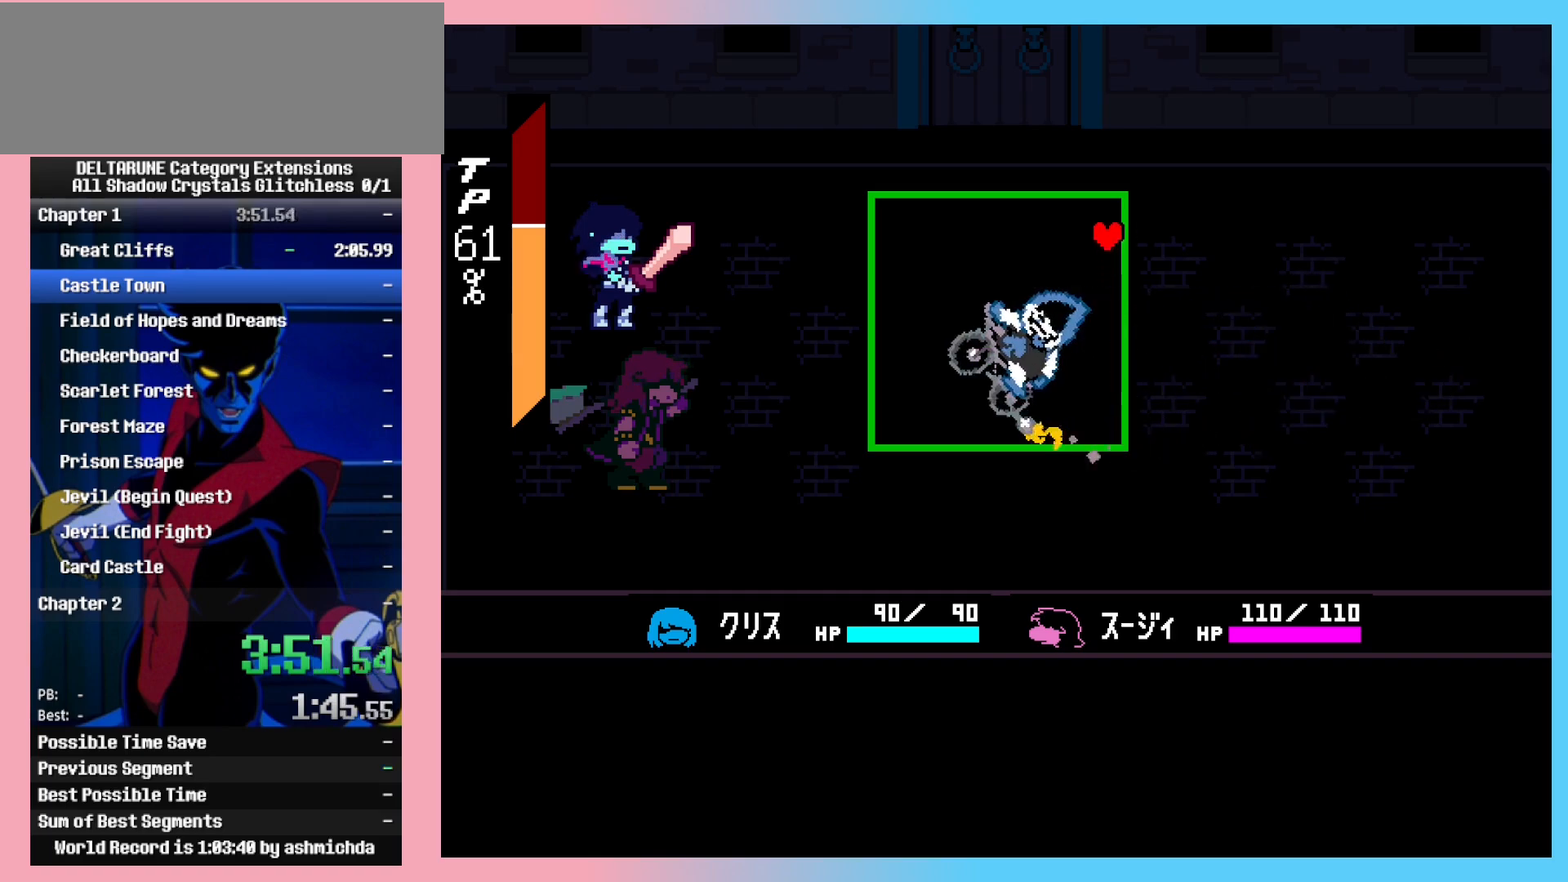
{"keys": [], "events": [[50, "up", "up"], [183, "up", "down"], [233, "up", "up"], [367, "up", "down"], [417, "up", "up"]]}
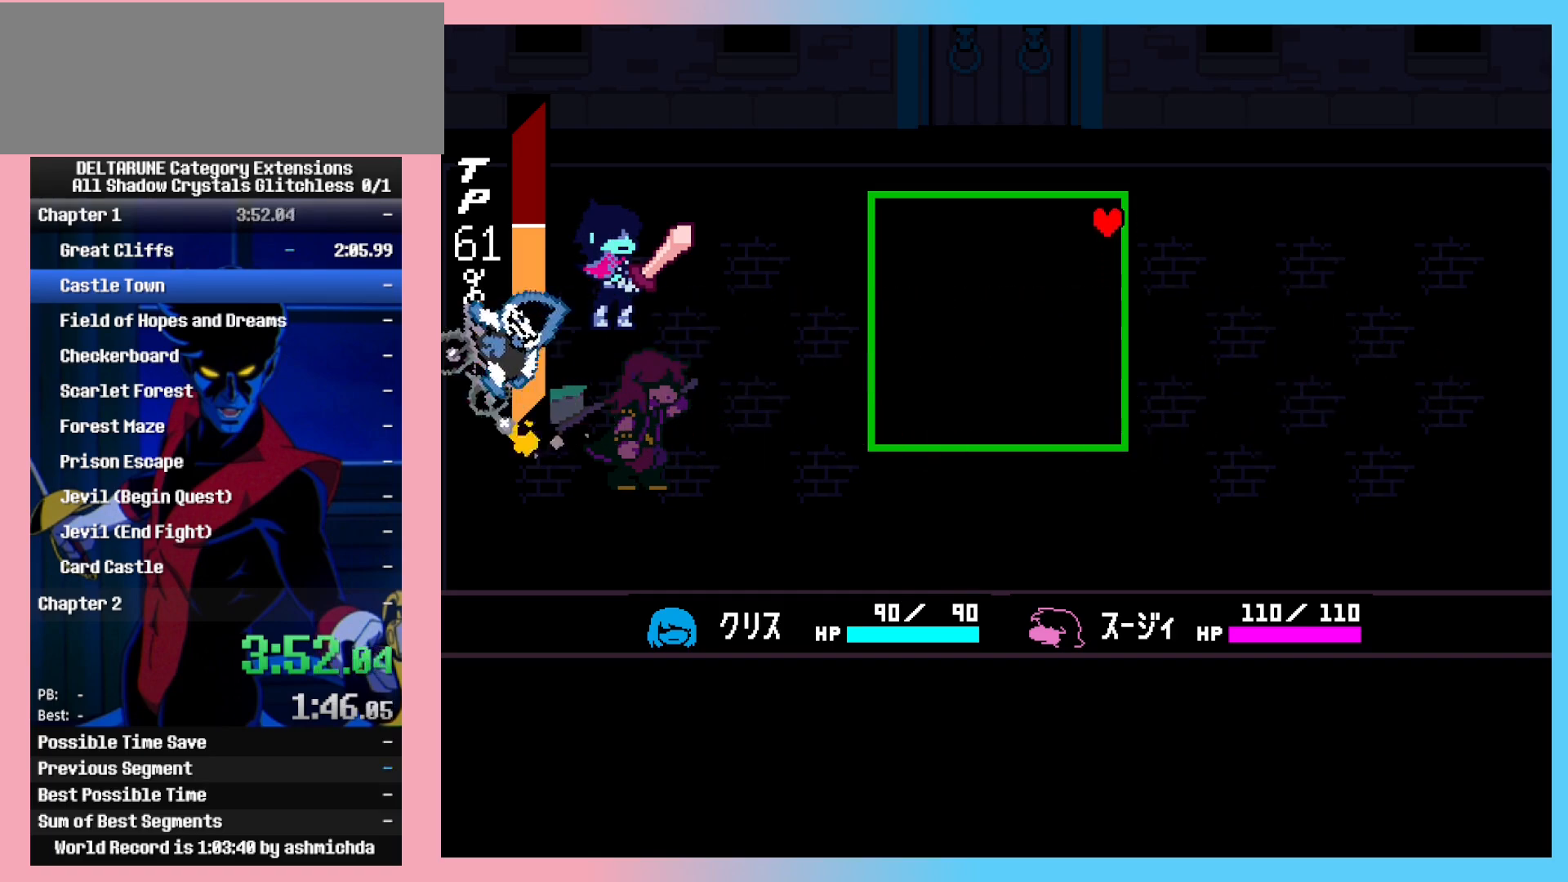
{"keys": [], "events": [[17, "up", "down"], [67, "up", "up"], [150, "up", "down"], [250, "up", "up"]]}
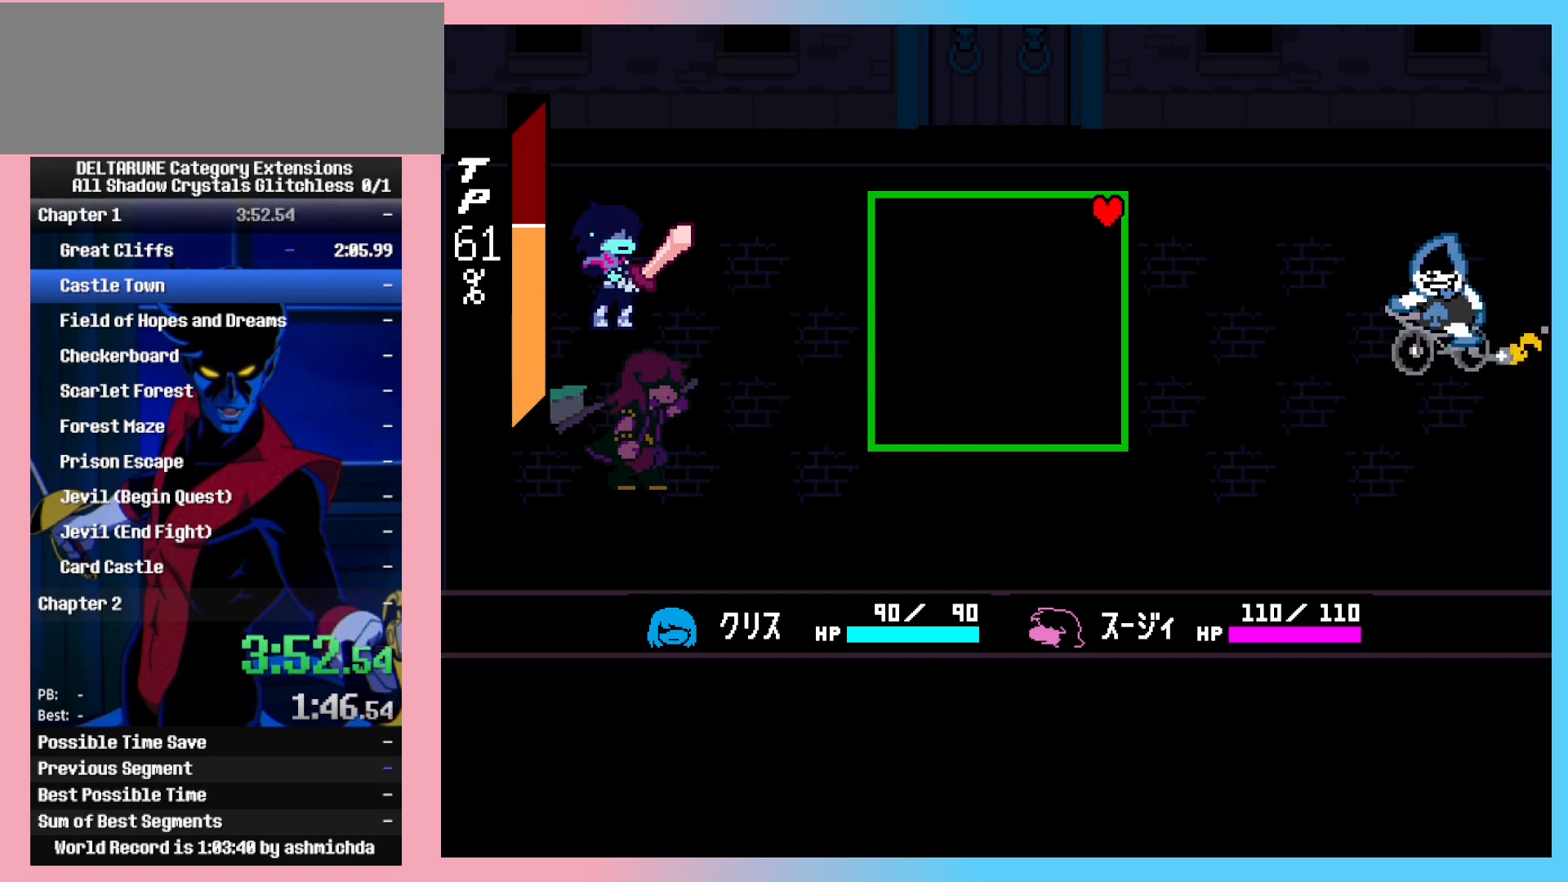
{"keys": [], "events": []}
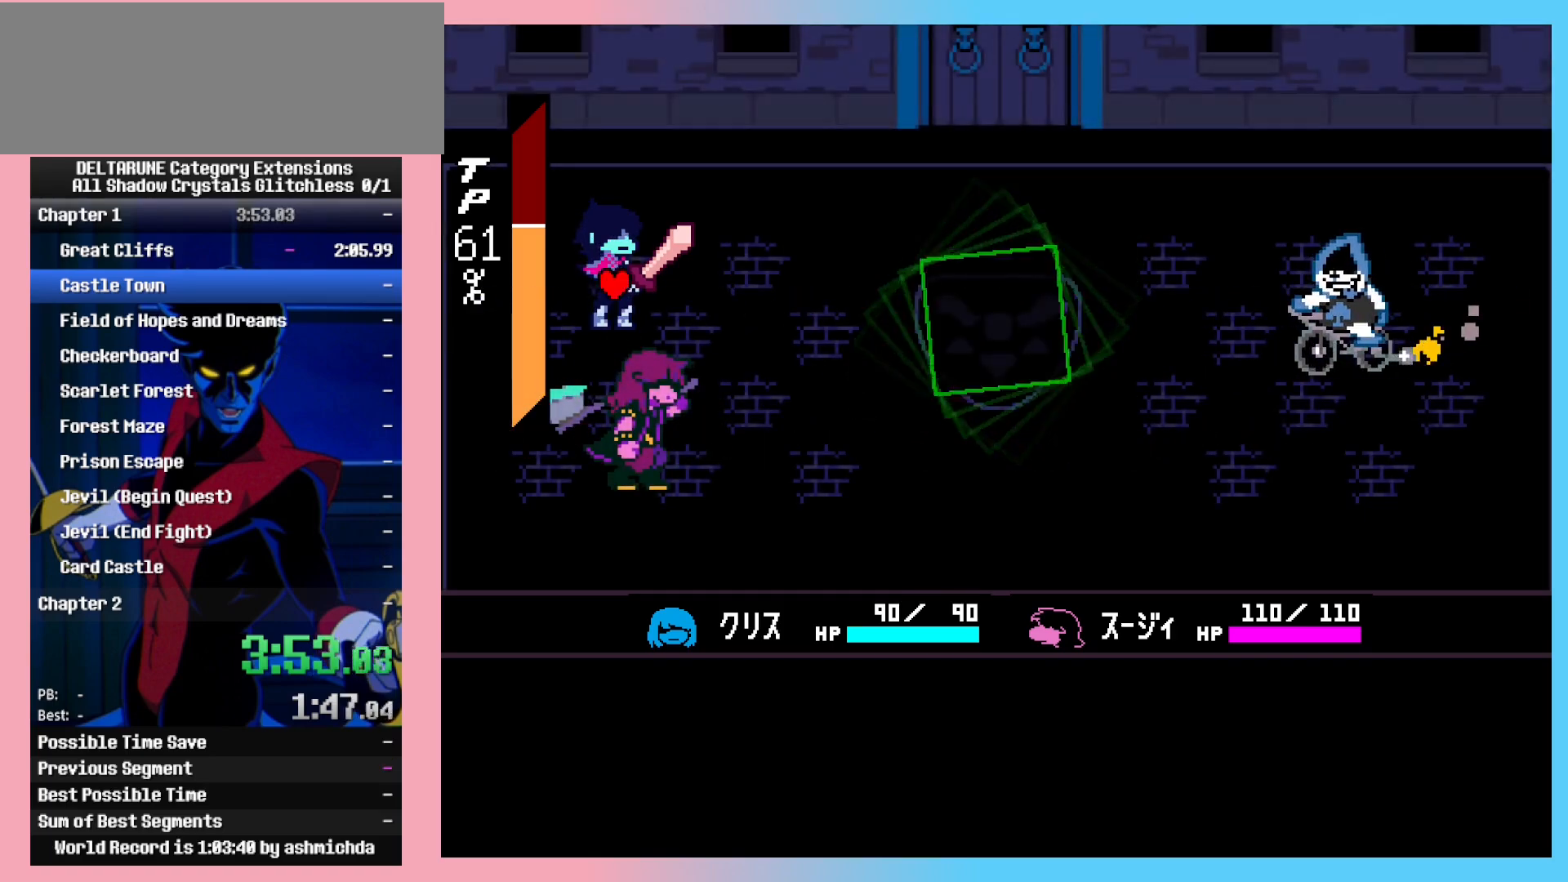
{"keys": [], "events": [[283, "left", "down"], [283, "z", "down"], [333, "left", "up"], [333, "z", "up"]]}
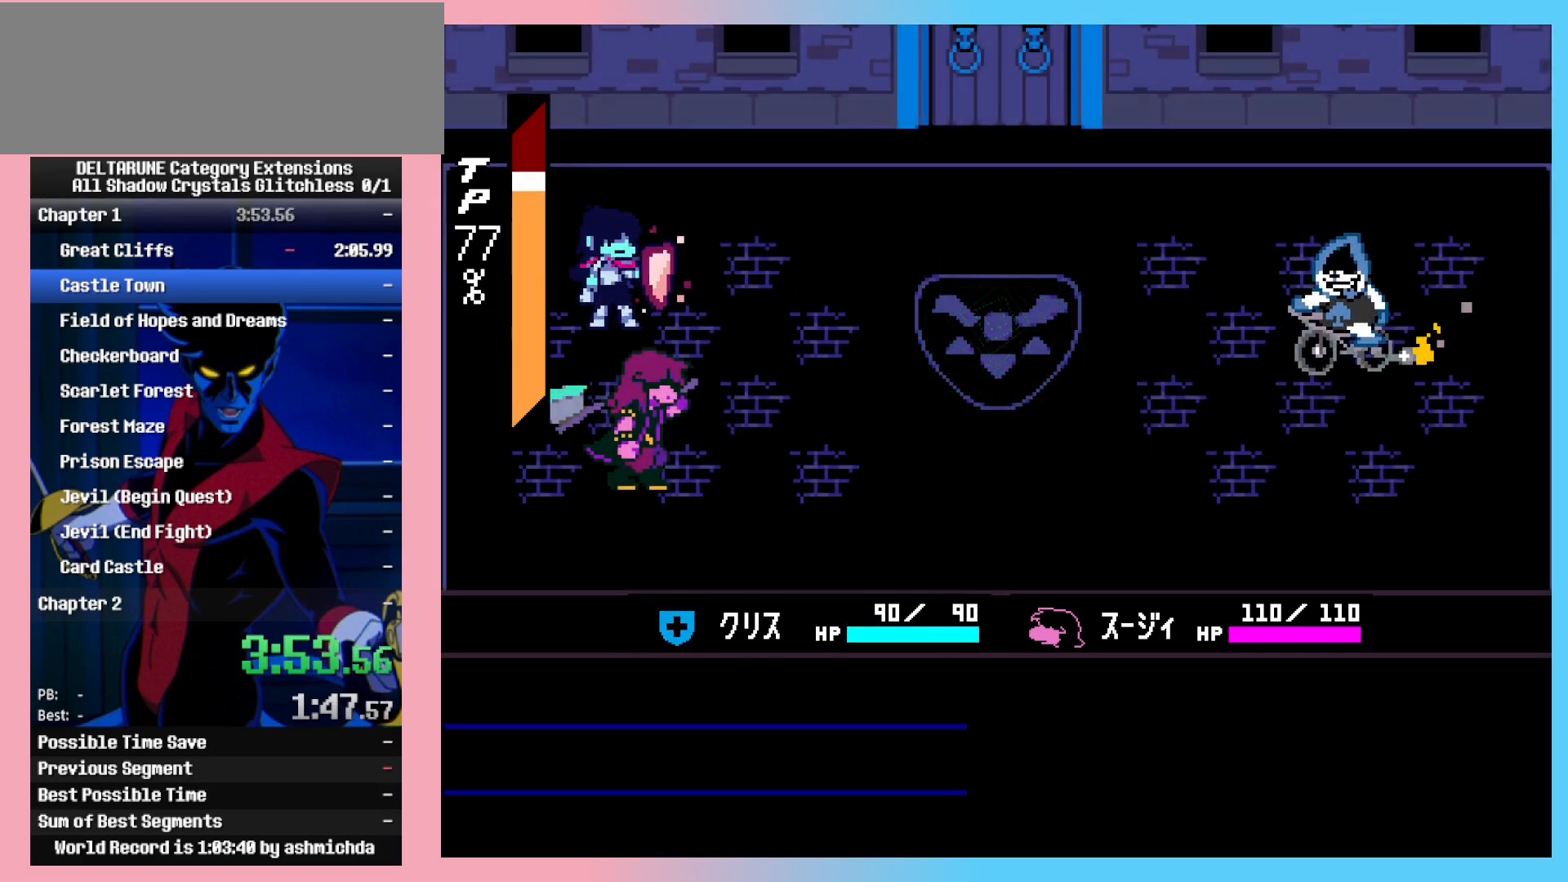
{"keys": ["z"], "events": [[100, "return", "down"], [100, "z", "down"], [150, "return", "up"], [200, "return", "down"], [300, "return", "up"], [333, "return", "down"], [333, "z", "up"], [383, "return", "up"], [383, "z", "down"], [433, "return", "down"], [433, "z", "up"], [483, "return", "up"], [483, "z", "down"]]}
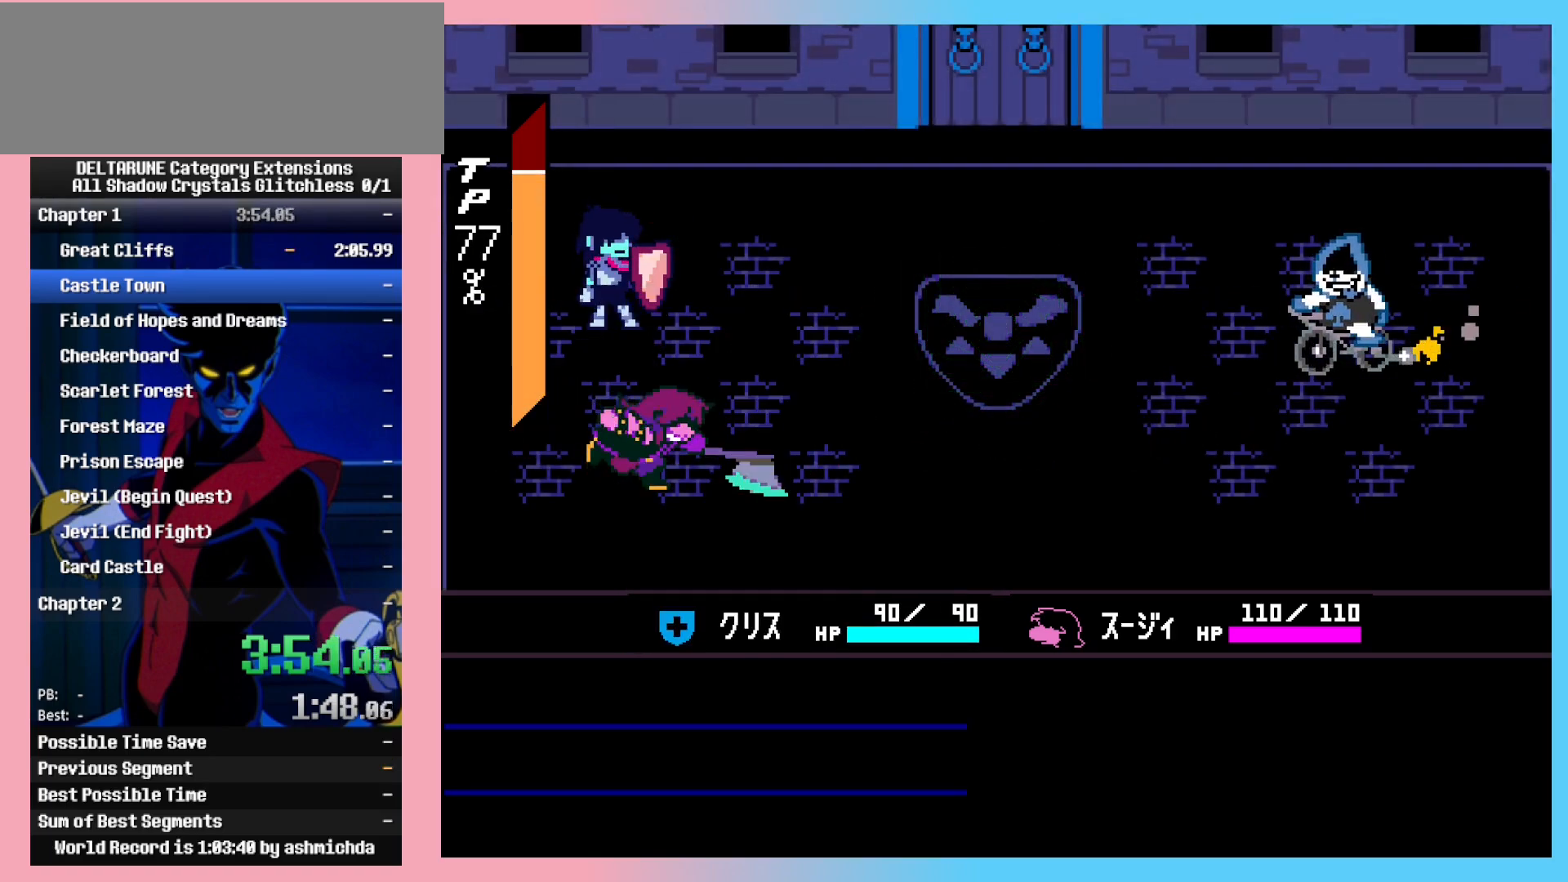
{"keys": [], "events": [[33, "return", "down"], [33, "z", "up"], [83, "return", "up"], [83, "z", "down"], [117, "z", "up"]]}
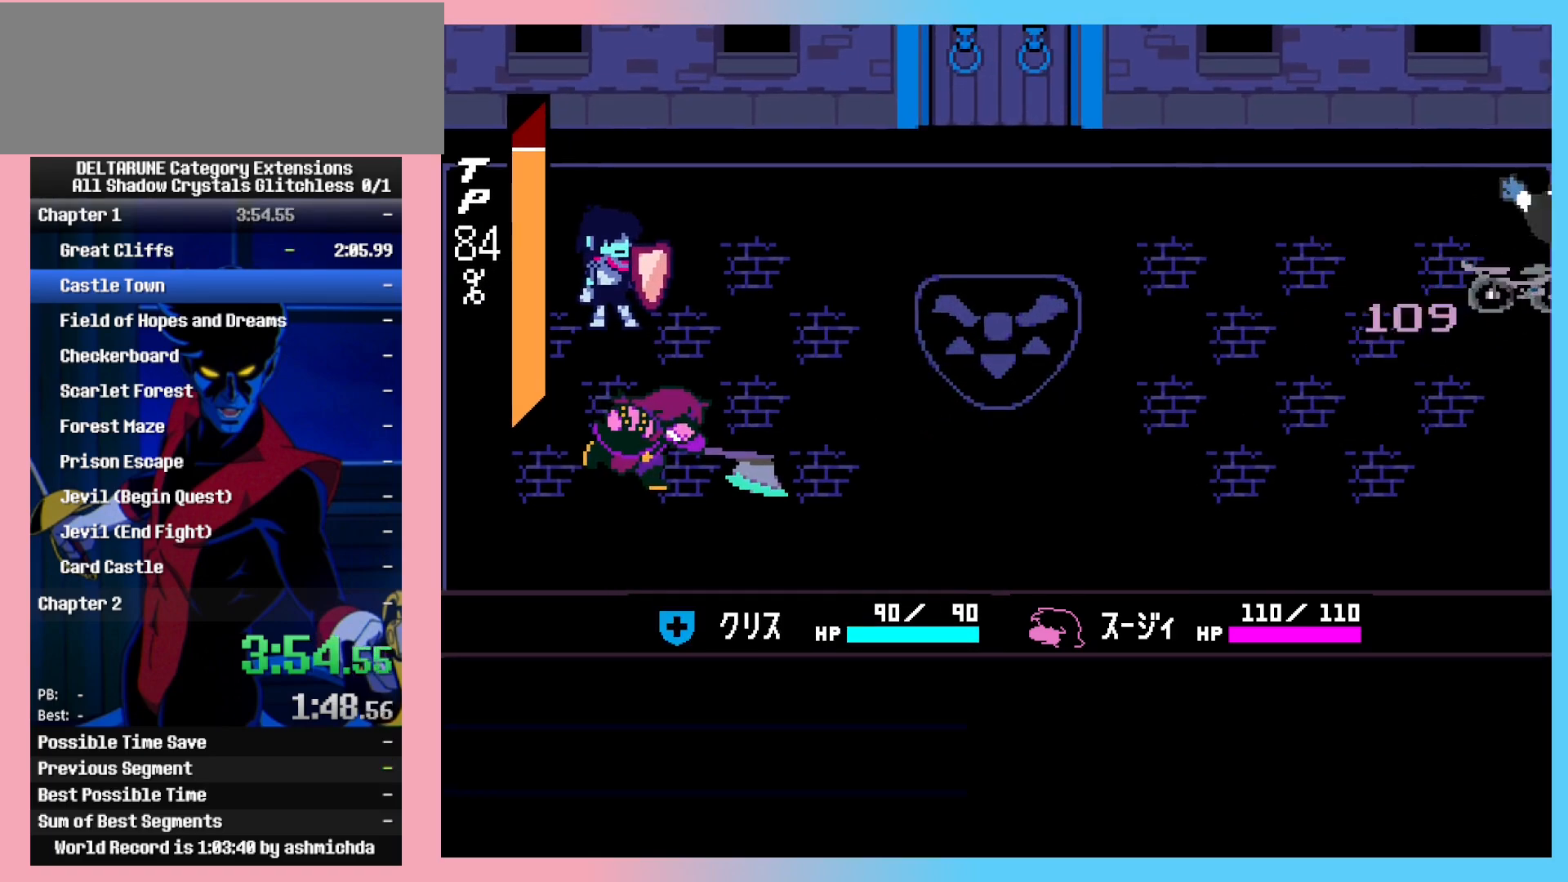
{"keys": [], "events": []}
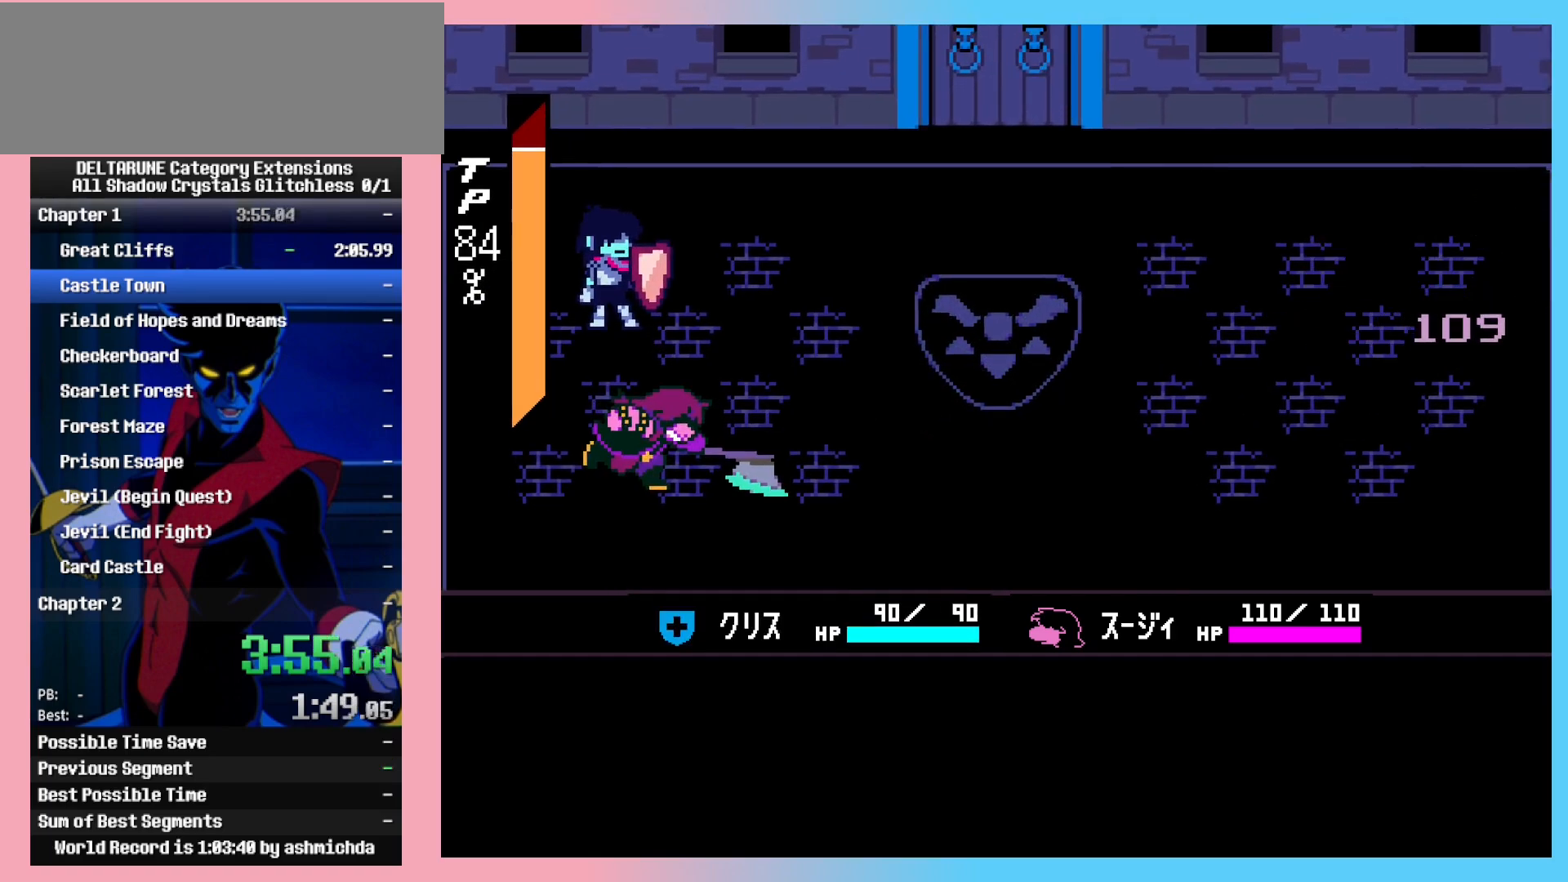
{"keys": [], "events": []}
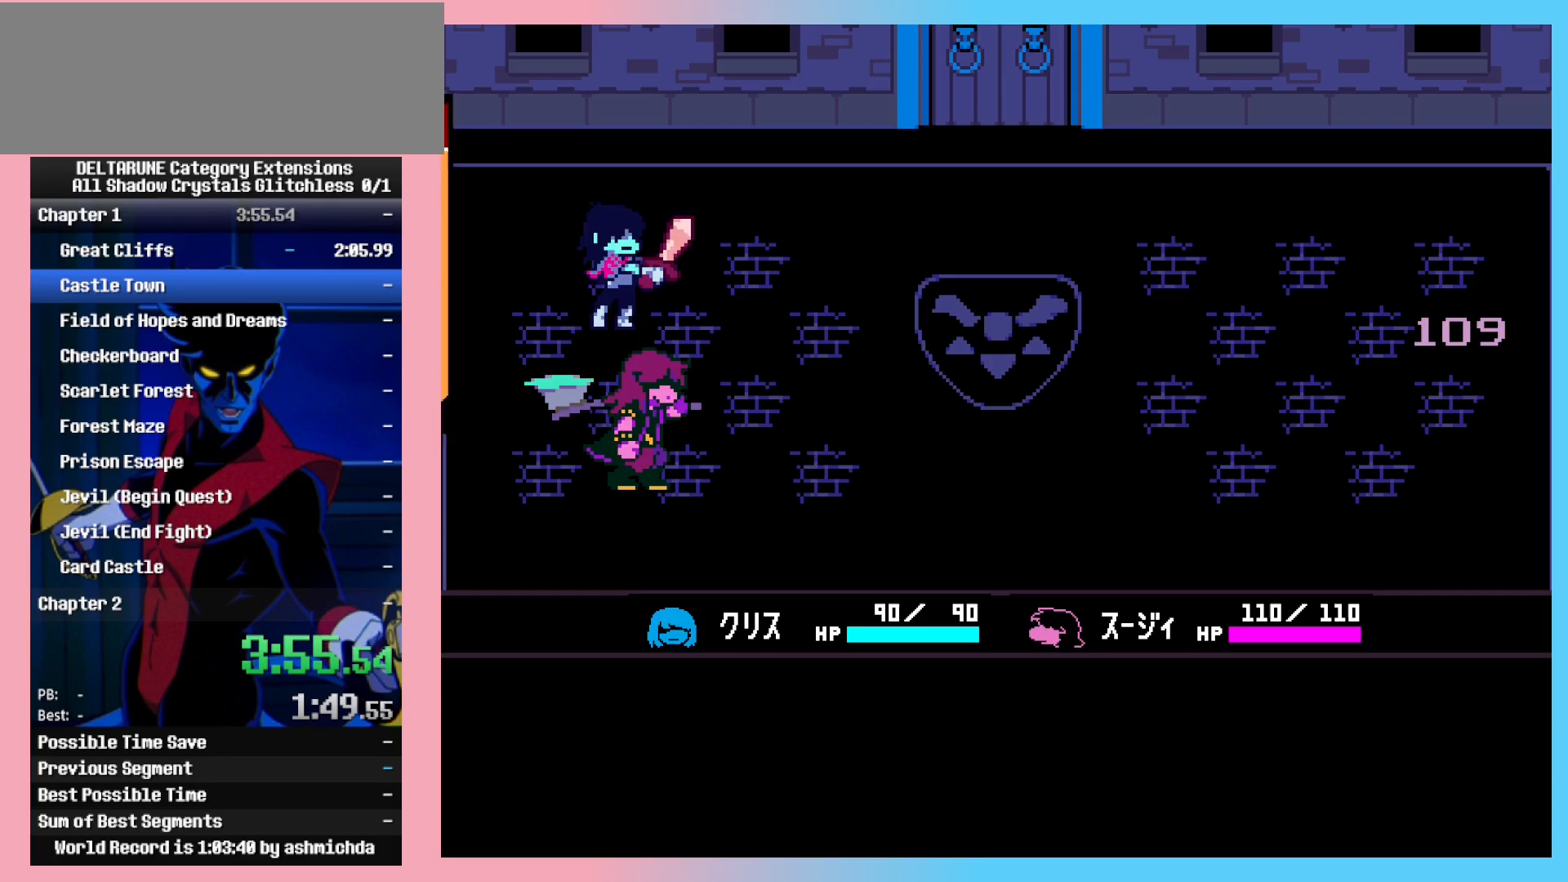
{"keys": [], "events": [[33, "return", "down"], [83, "z", "down"], [117, "return", "up"], [117, "z", "up"], [217, "return", "down"], [217, "z", "down"], [267, "return", "up"], [317, "z", "up"], [350, "return", "down"], [400, "return", "up"], [400, "z", "down"], [500, "z", "up"]]}
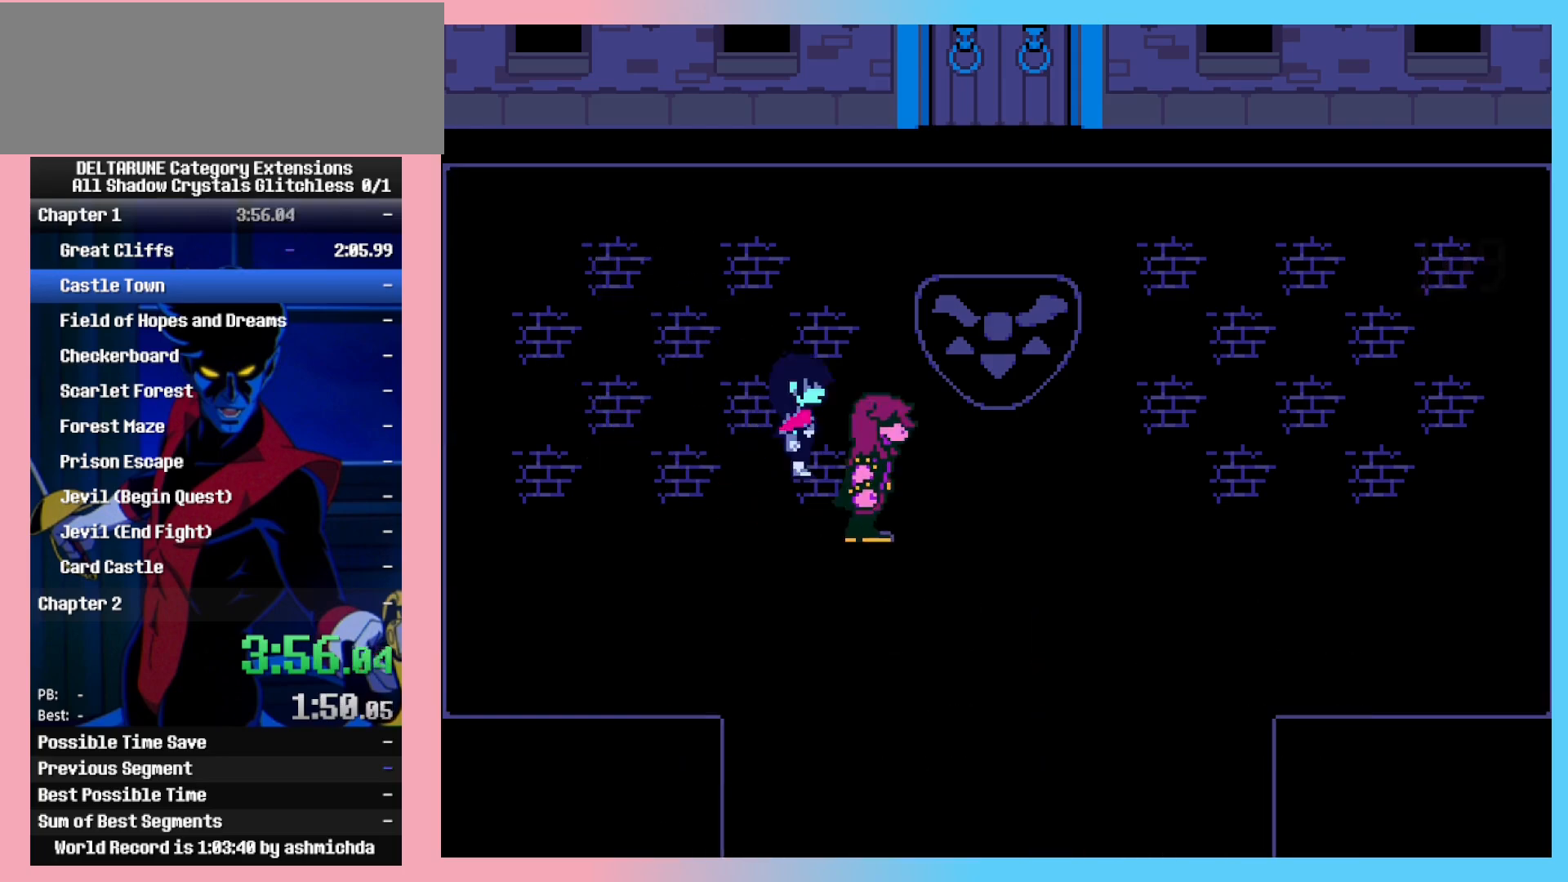
{"keys": [], "events": [[50, "return", "down"], [50, "z", "down"], [83, "return", "up"], [133, "z", "up"], [183, "return", "down"], [233, "z", "down"], [283, "return", "up"], [333, "z", "up"], [367, "return", "down"], [417, "return", "up"]]}
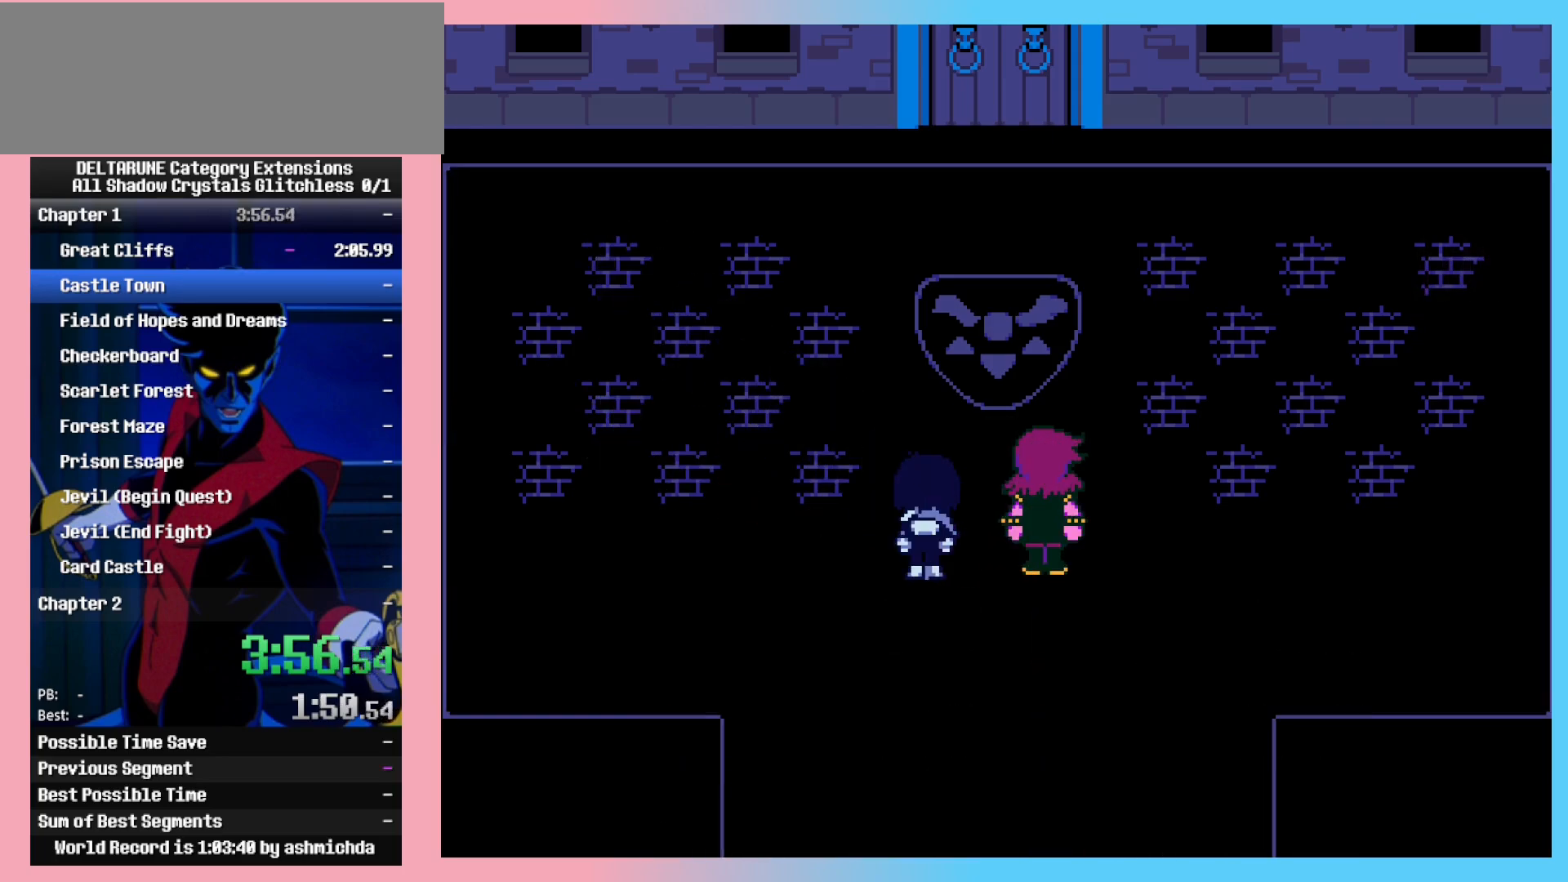
{"keys": [], "events": []}
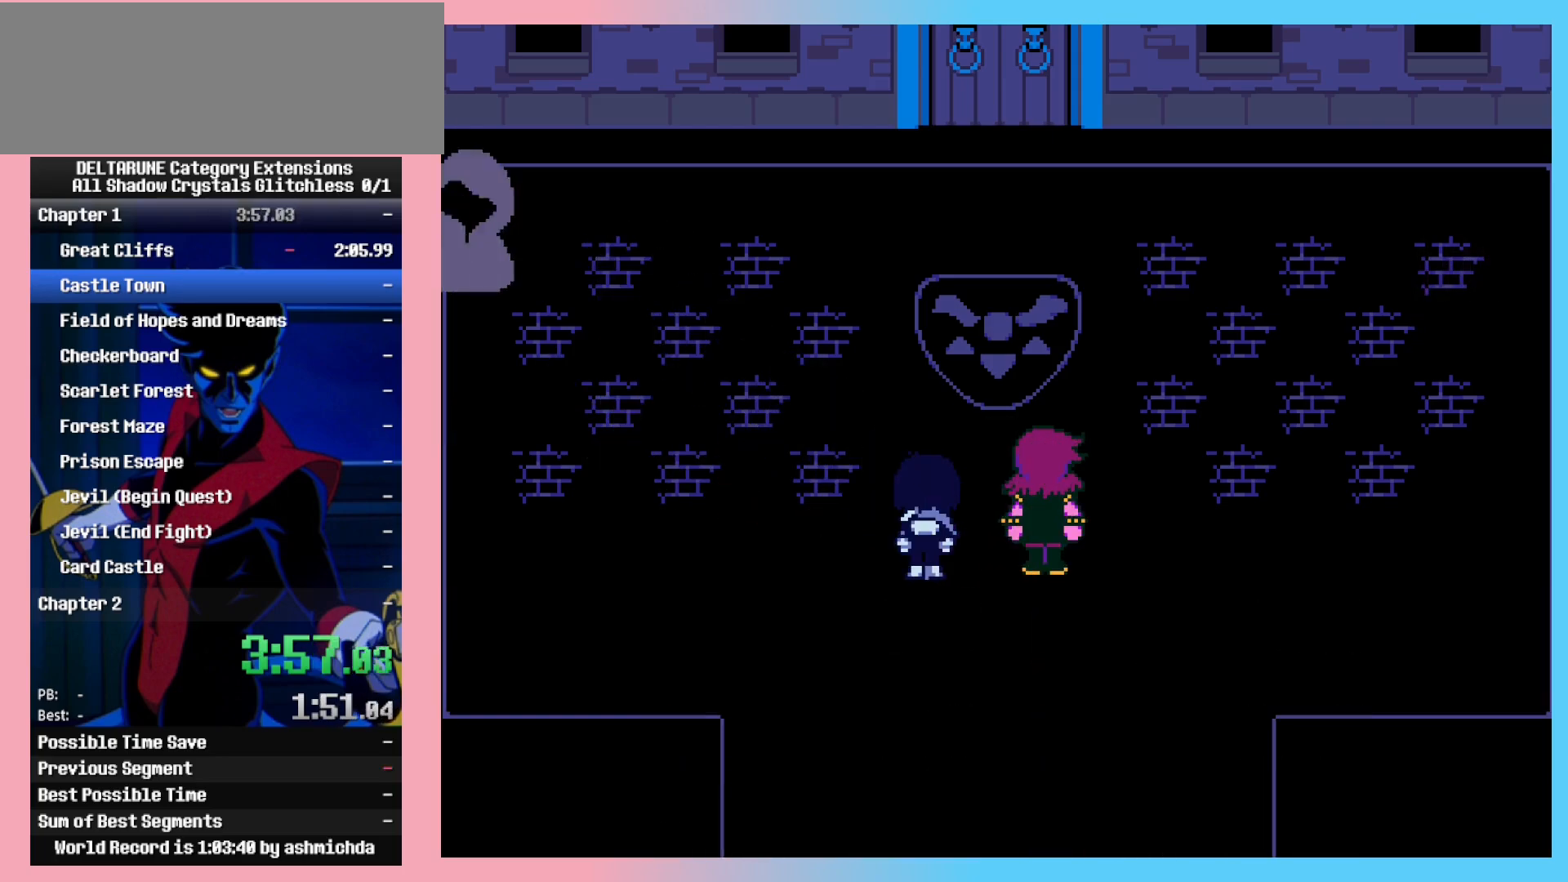
{"keys": ["z"], "events": [[400, "return", "down"], [400, "z", "down"], [450, "return", "up"]]}
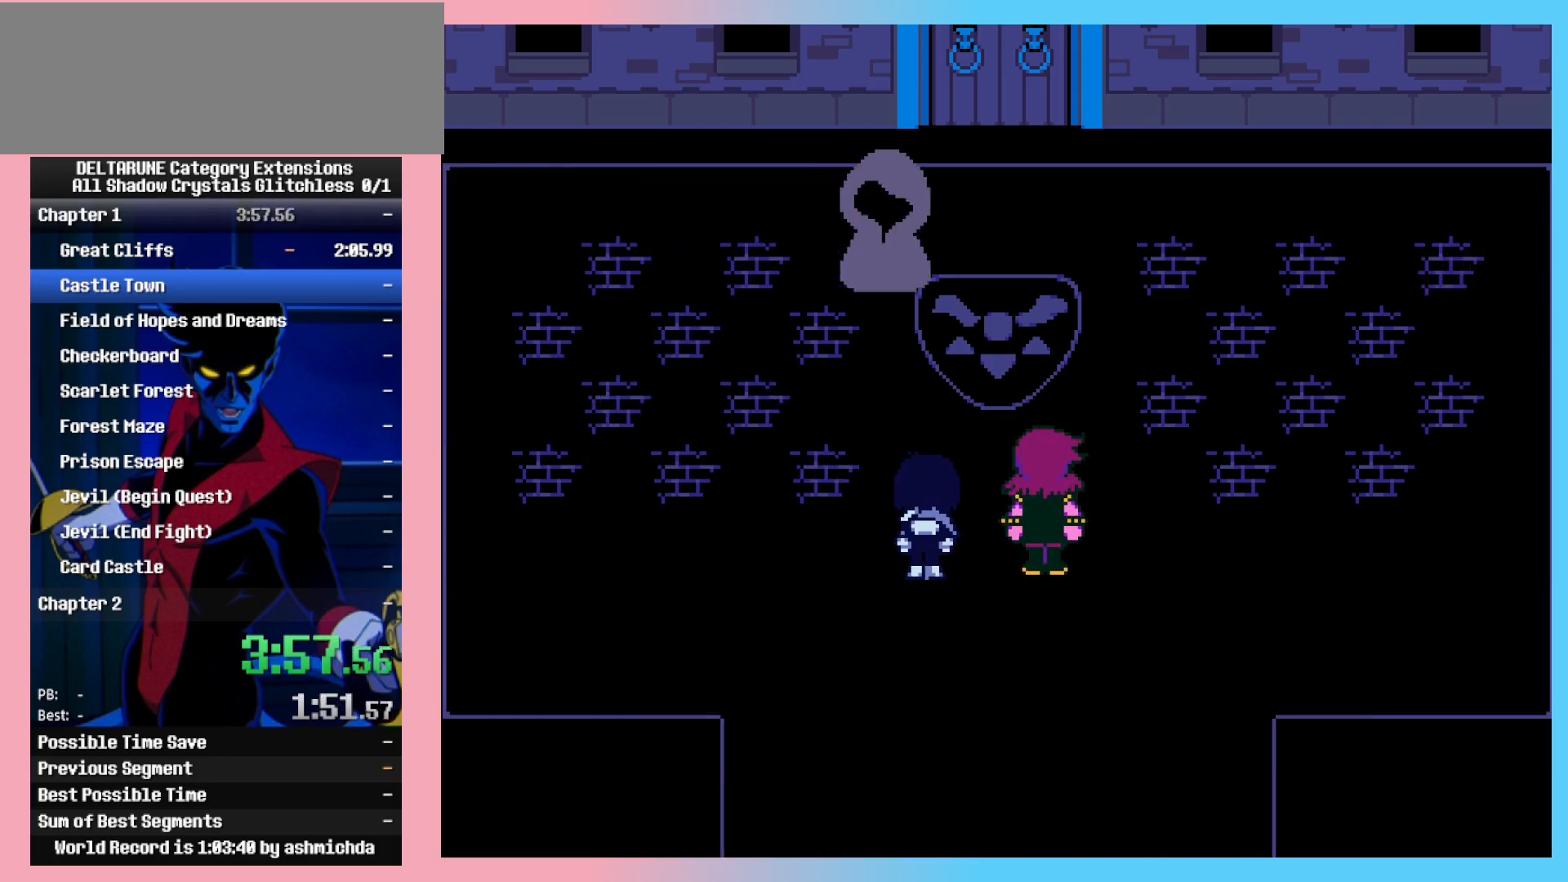
{"keys": ["return", "z"], "events": [[183, "z", "up"], [233, "return", "down"], [283, "return", "up"], [283, "z", "down"], [317, "return", "down"], [317, "z", "up"], [367, "return", "up"], [367, "z", "down"], [417, "return", "down"], [417, "z", "up"], [467, "z", "down"]]}
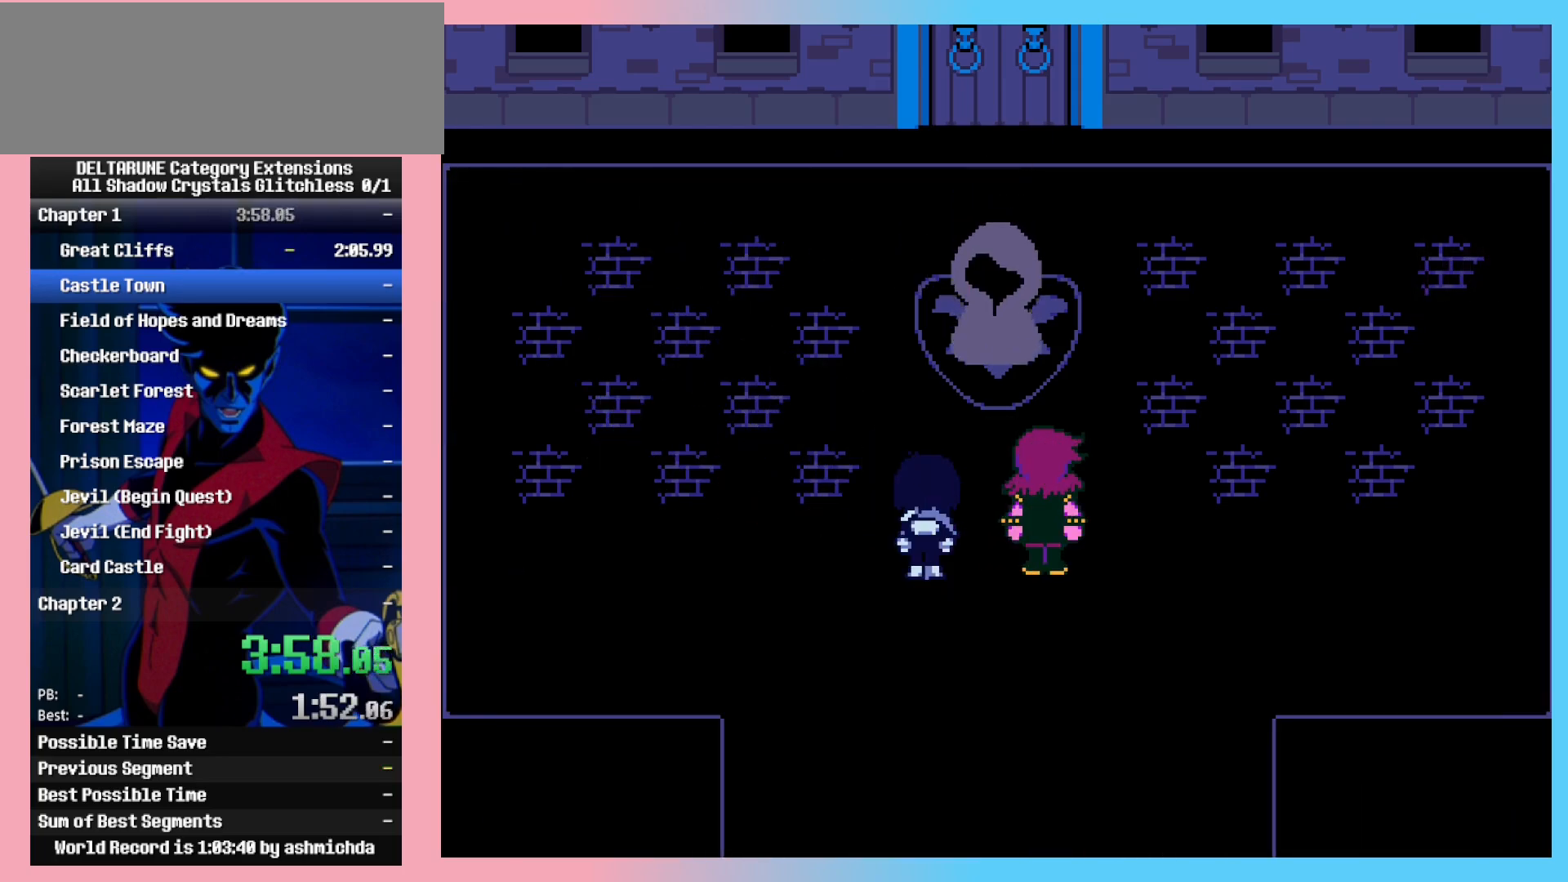
{"keys": ["return", "z"], "events": [[17, "return", "up"], [67, "return", "down"], [117, "return", "up"], [150, "return", "down"], [200, "return", "up"], [250, "return", "down"], [300, "return", "up"], [333, "z", "up"], [383, "return", "down"], [383, "z", "down"], [433, "return", "up"], [433, "z", "up"], [483, "return", "down"], [483, "z", "down"]]}
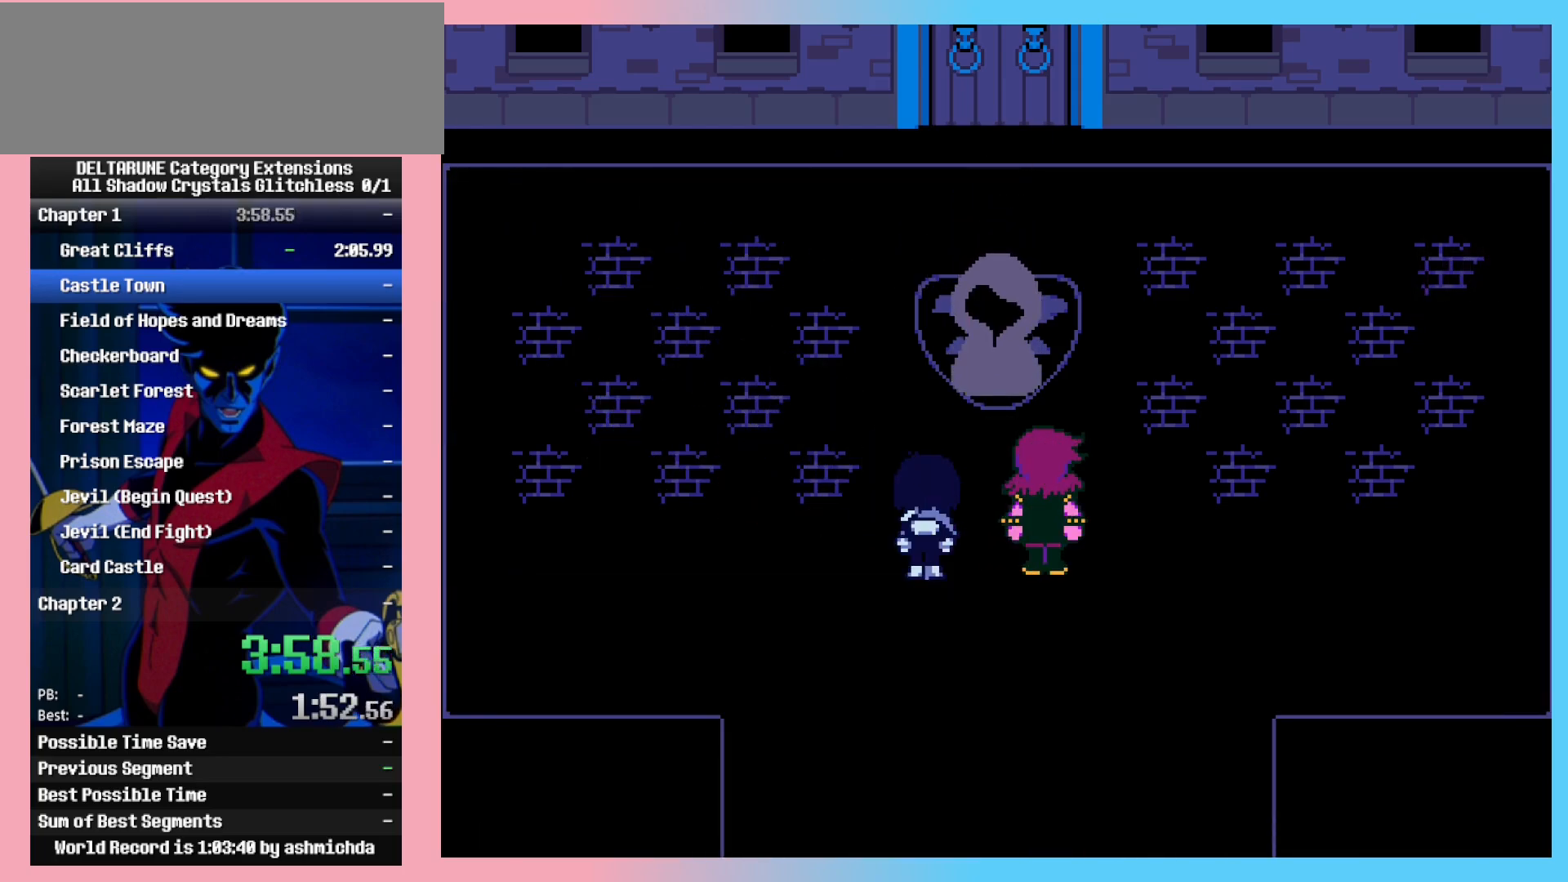
{"keys": [], "events": [[33, "return", "up"], [33, "z", "up"]]}
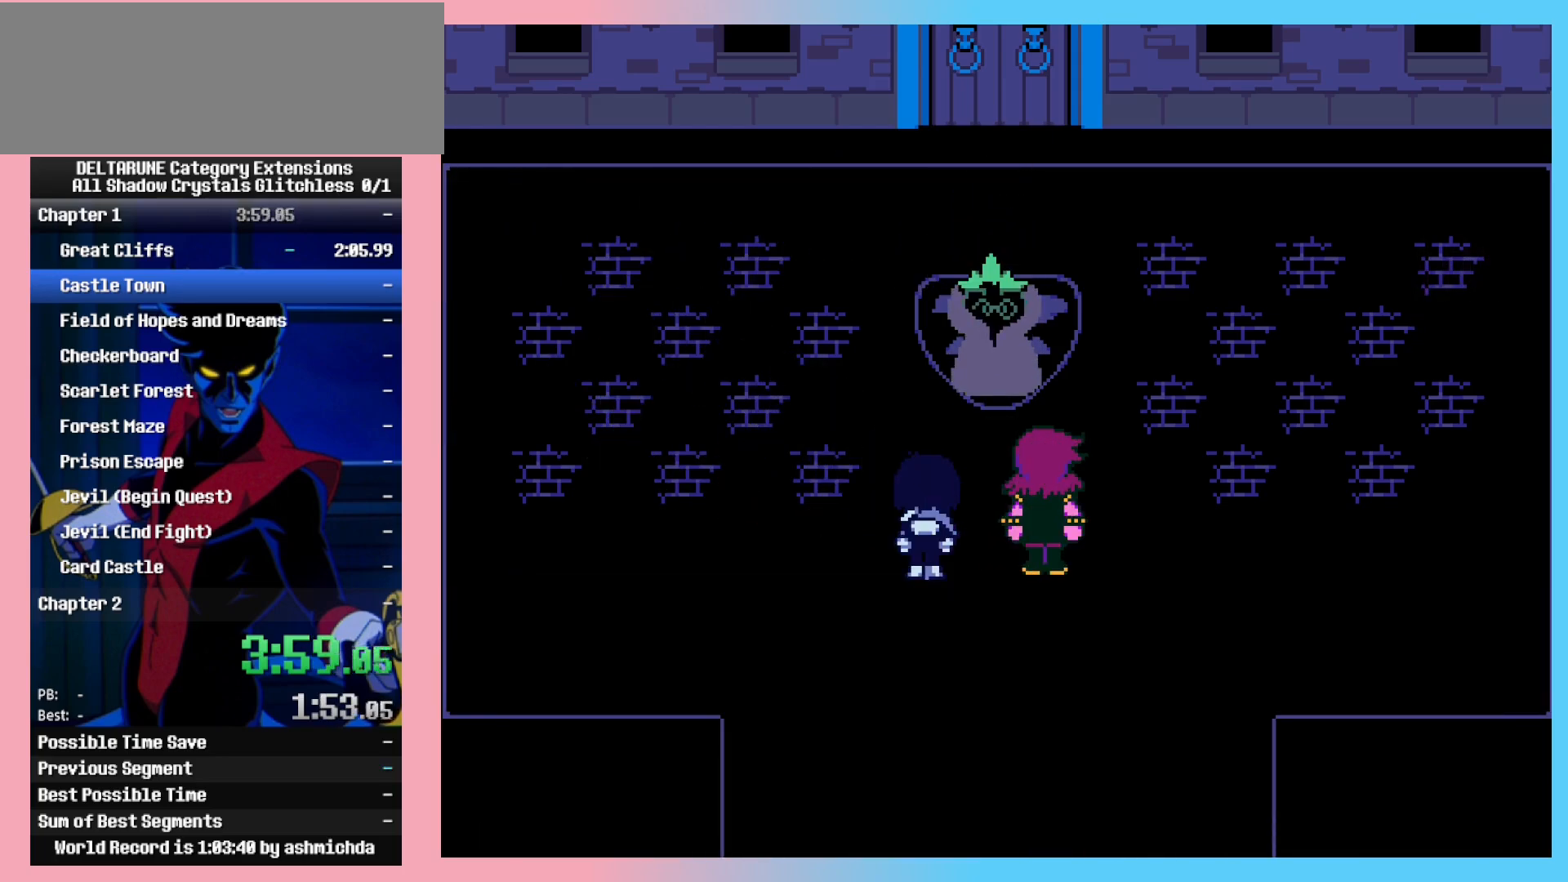
{"keys": ["return"], "events": [[50, "return", "down"], [50, "z", "down"], [83, "return", "up"], [133, "z", "up"], [183, "return", "down"], [233, "return", "up"], [233, "z", "down"], [283, "z", "up"], [333, "return", "down"], [367, "return", "up"], [367, "z", "down"], [417, "z", "up"], [467, "return", "down"]]}
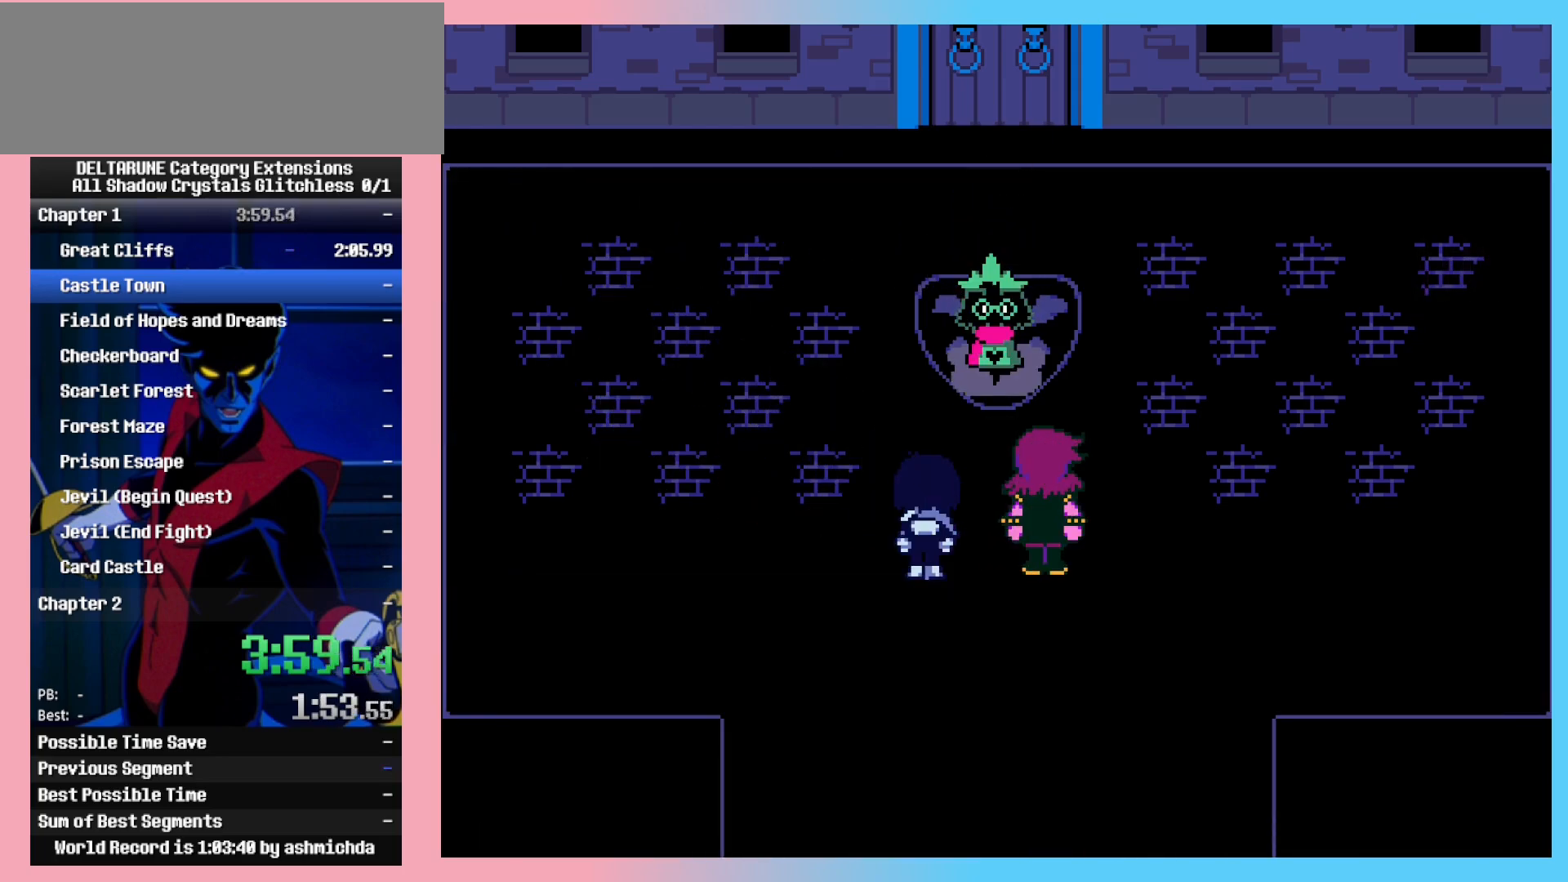
{"keys": ["return", "z"], "events": [[17, "z", "down"], [67, "return", "up"], [100, "return", "down"], [100, "z", "up"], [150, "z", "down"], [200, "return", "up"], [250, "z", "up"], [300, "return", "down"], [300, "z", "down"], [333, "return", "up"], [383, "z", "up"], [433, "return", "down"], [483, "z", "down"]]}
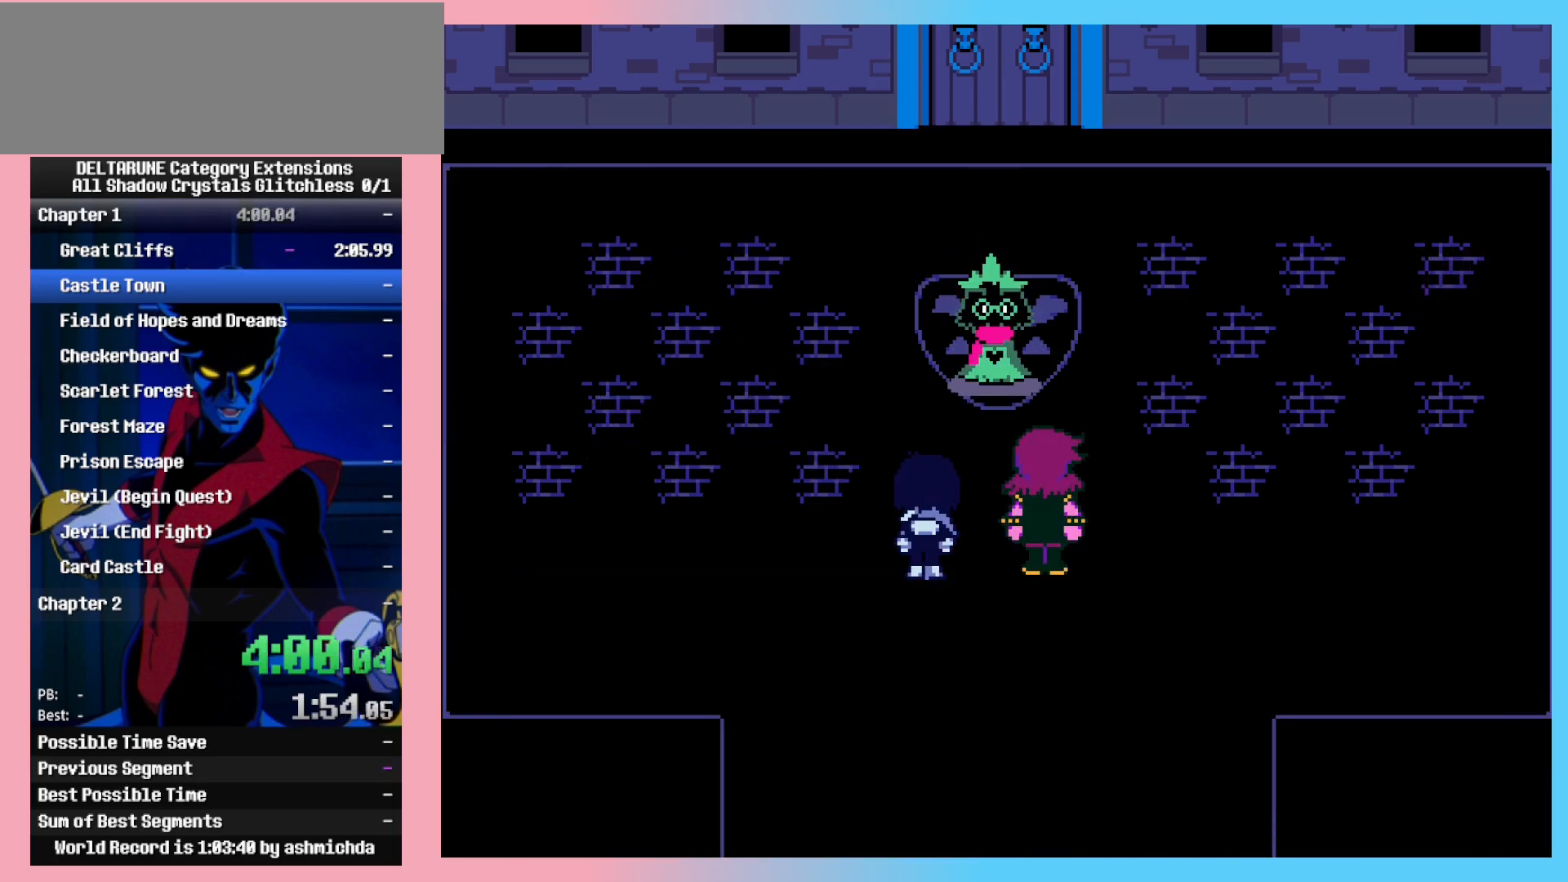
{"keys": [], "events": [[33, "return", "up"], [33, "z", "up"], [83, "return", "down"], [117, "z", "down"], [167, "return", "up"], [217, "return", "down"], [217, "z", "up"], [267, "z", "down"], [317, "return", "up"], [367, "z", "up"], [400, "return", "down"], [400, "z", "down"], [500, "return", "up"], [500, "z", "up"]]}
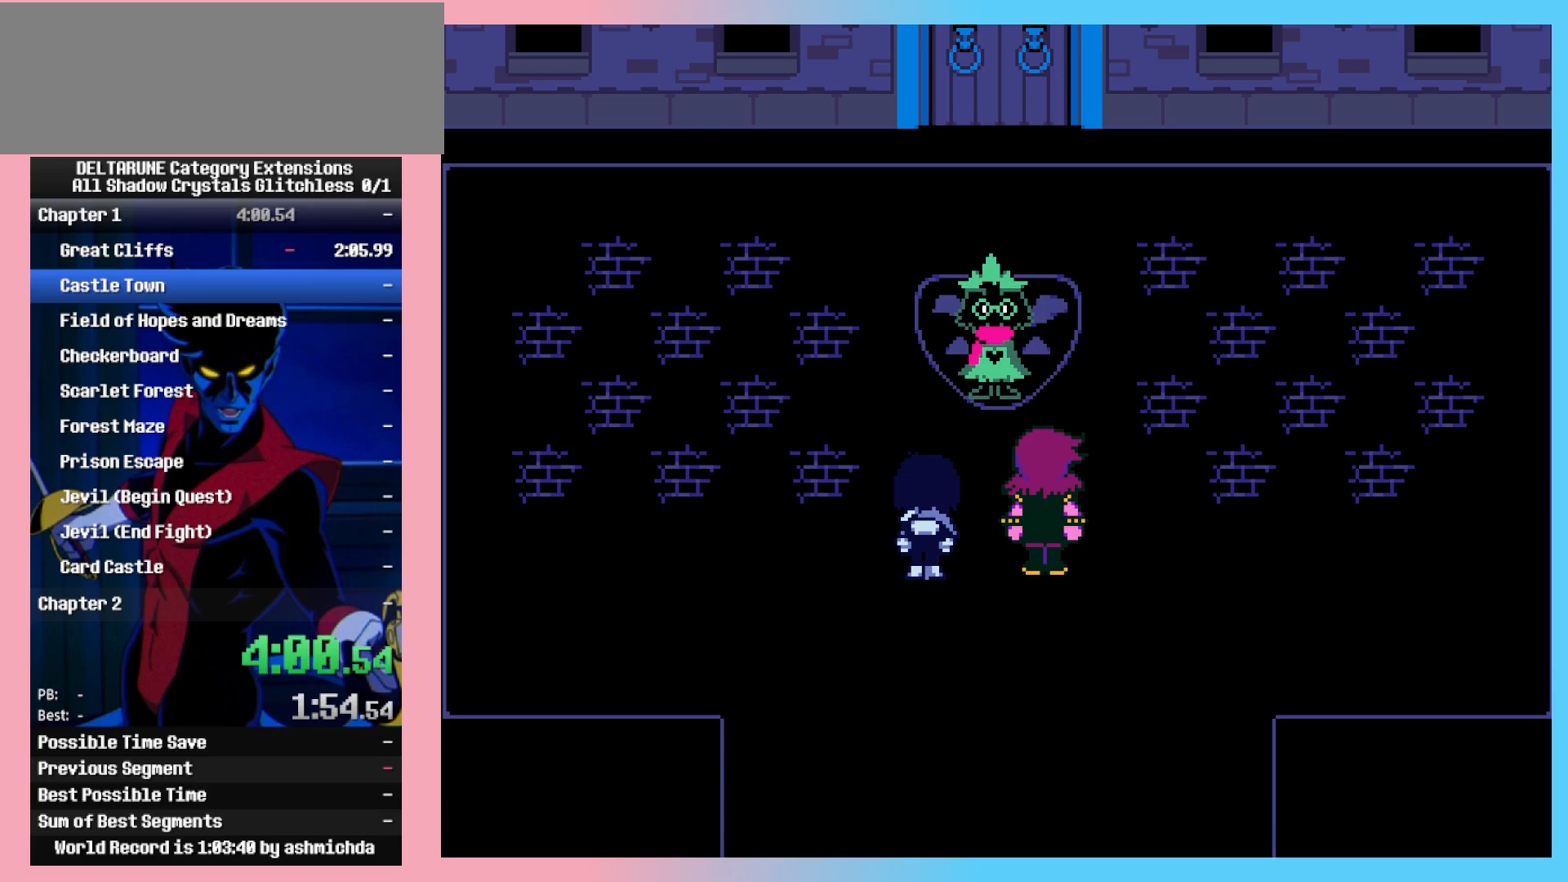
{"keys": ["z"], "events": [[83, "z", "down"], [283, "z", "up"], [417, "z", "down"]]}
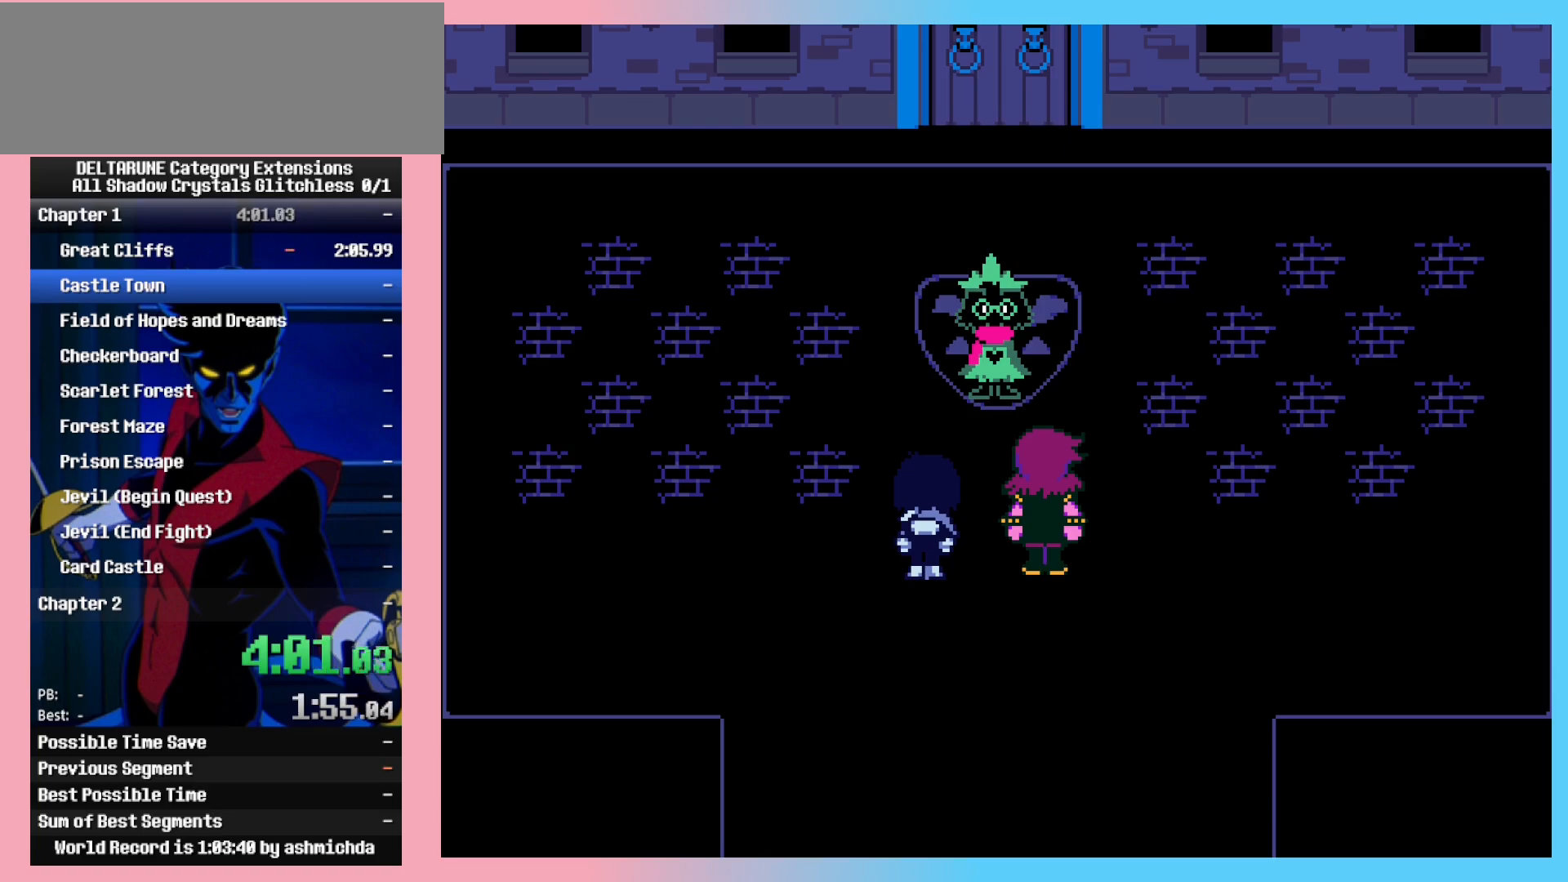
{"keys": ["return"], "events": [[67, "z", "up"], [117, "return", "down"], [150, "return", "up"], [150, "z", "down"], [200, "return", "down"], [200, "z", "up"], [250, "return", "up"], [250, "z", "down"], [300, "return", "down"], [300, "z", "up"], [350, "return", "up"], [350, "z", "down"], [383, "return", "down"], [383, "z", "up"], [433, "return", "up"], [433, "z", "down"], [483, "return", "down"], [483, "z", "up"]]}
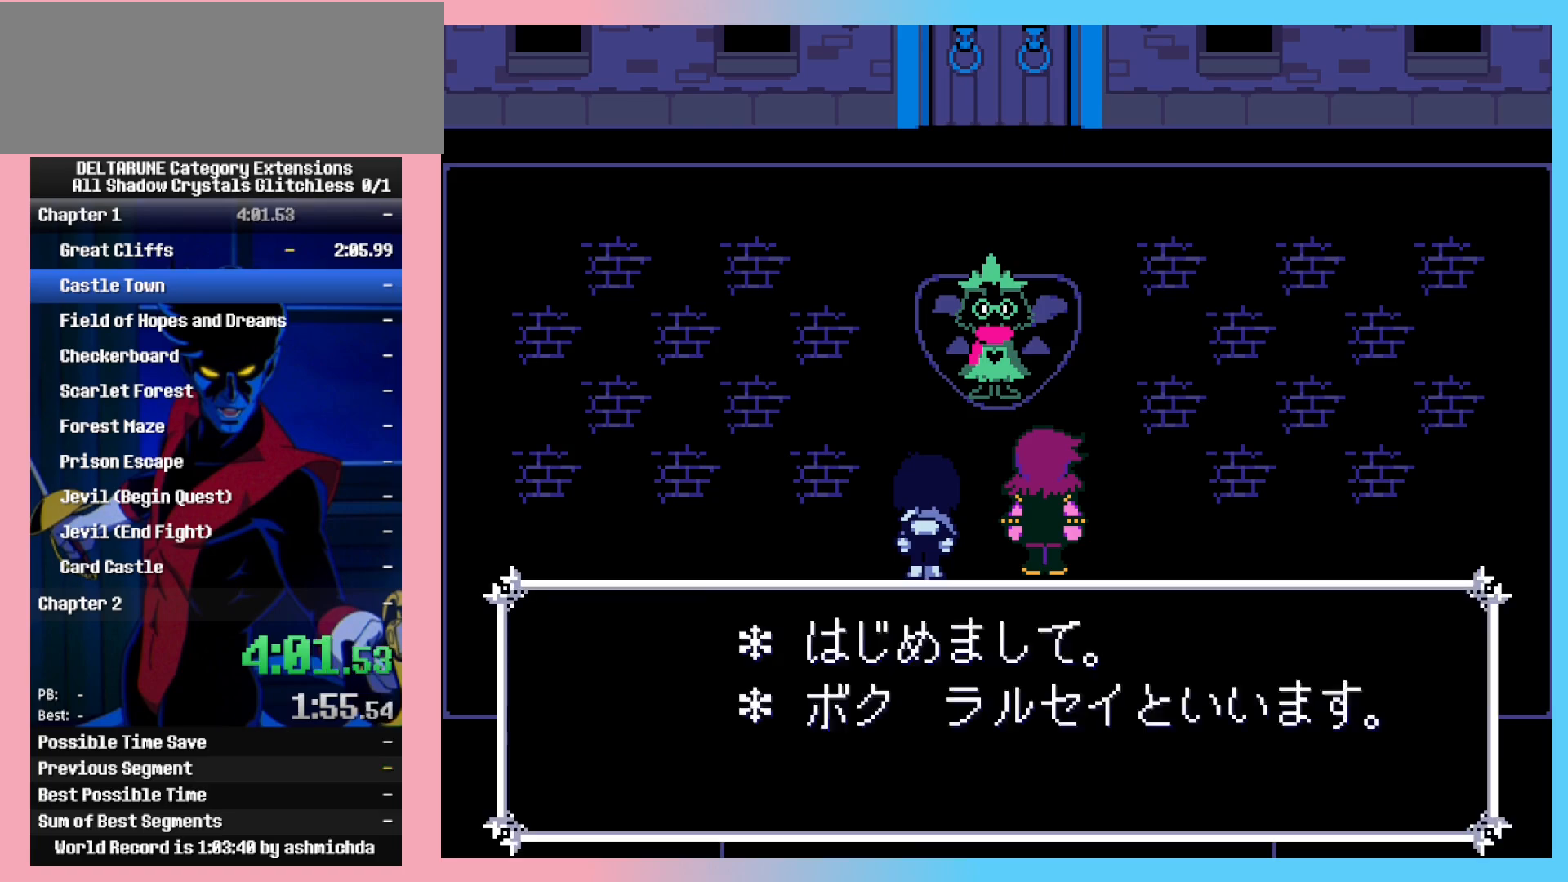
{"keys": [], "events": [[33, "z", "down"], [83, "return", "up"], [83, "z", "up"], [117, "return", "down"], [117, "z", "down"], [167, "return", "up"], [217, "return", "down"], [217, "z", "up"], [267, "return", "up"], [267, "z", "down"], [317, "z", "up"], [350, "return", "down"], [350, "z", "down"], [400, "return", "up"], [400, "z", "up"], [450, "z", "down"], [500, "z", "up"]]}
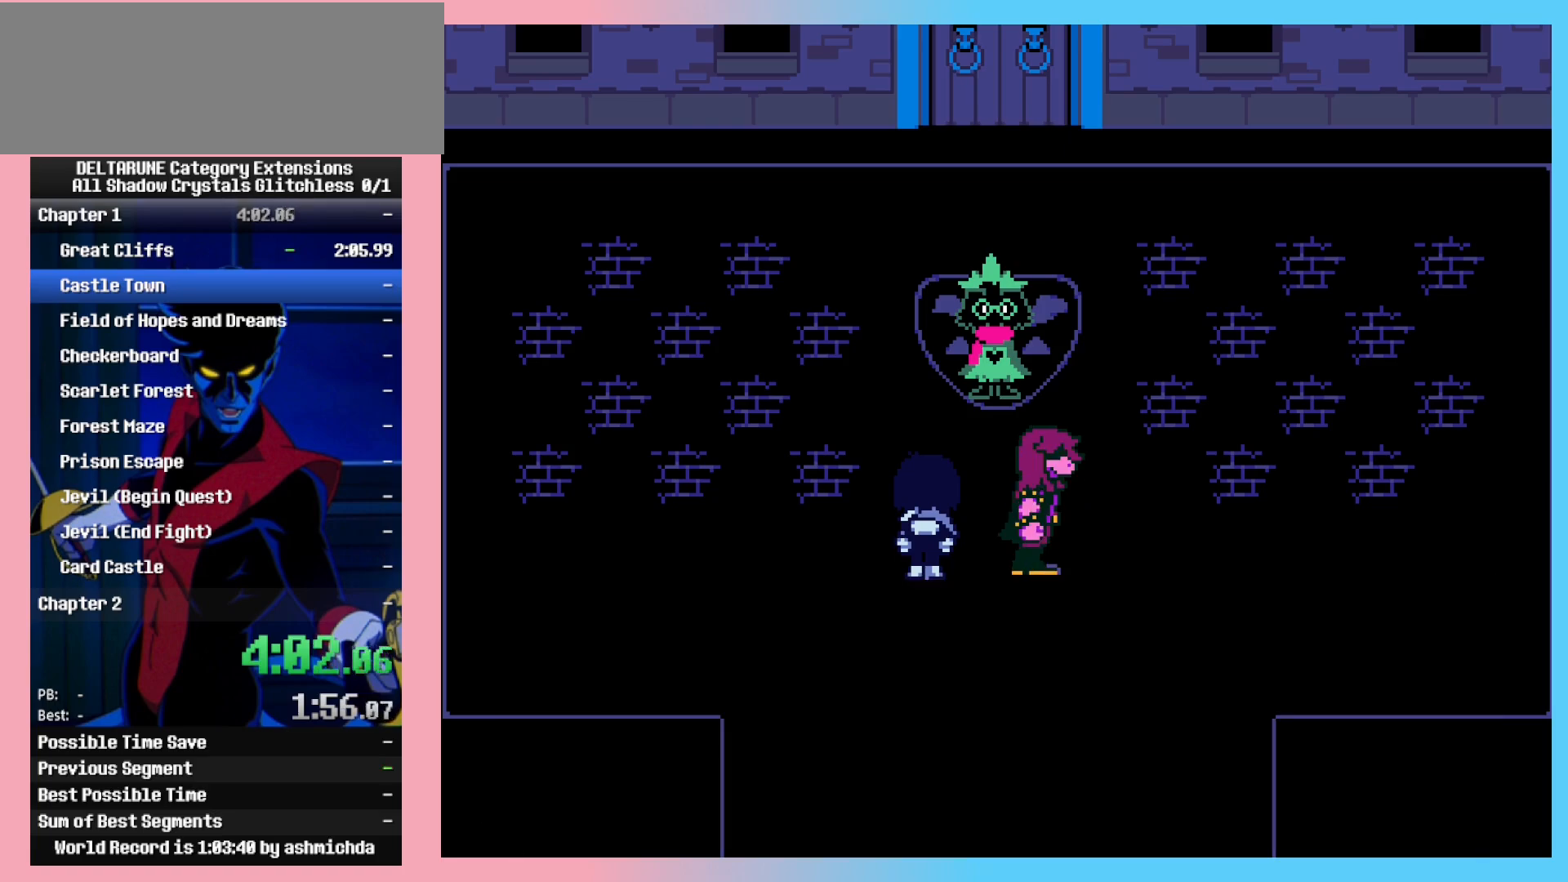
{"keys": ["return"], "events": [[333, "return", "down"], [367, "return", "up"], [367, "z", "down"], [417, "z", "up"], [467, "return", "down"]]}